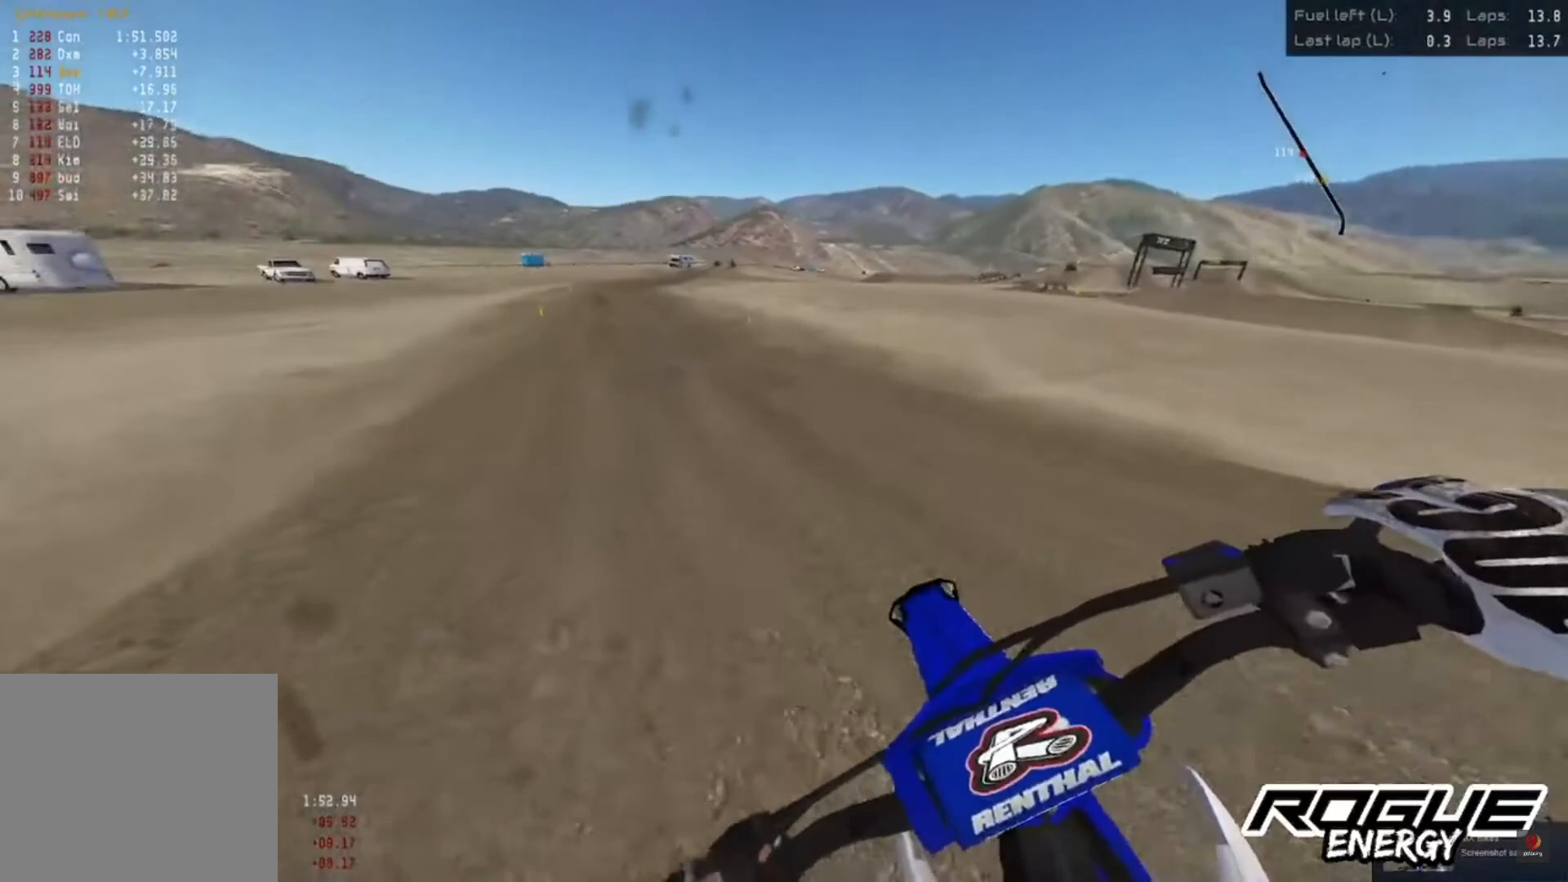
Gameplay with a controller (PlayStation layout); each line is a JSON object with the inputs held at the frame after it. "events" lists button and stick changes between this image and that frame as [ms after this image, input, new state], when the widget could be followed in between.
{"buttons": ["R2"], "left_stick": "left", "right_stick": "center", "events": []}
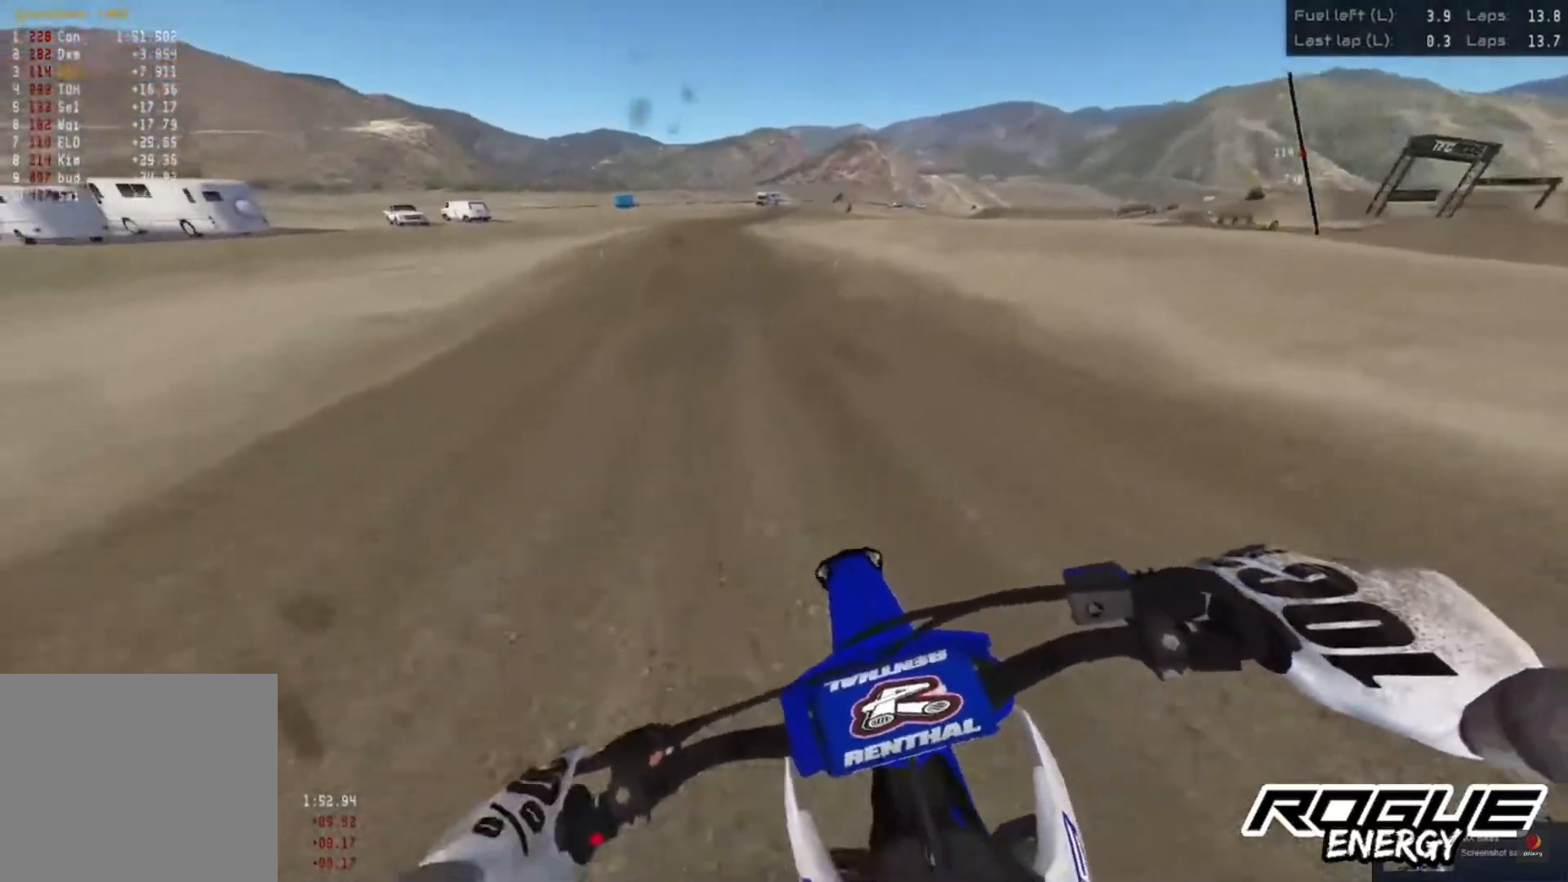
{"buttons": ["R2"], "left_stick": "center", "right_stick": "center", "events": [[183, "left_stick", "center"], [383, "CROSS", "down"], [450, "CROSS", "up"]]}
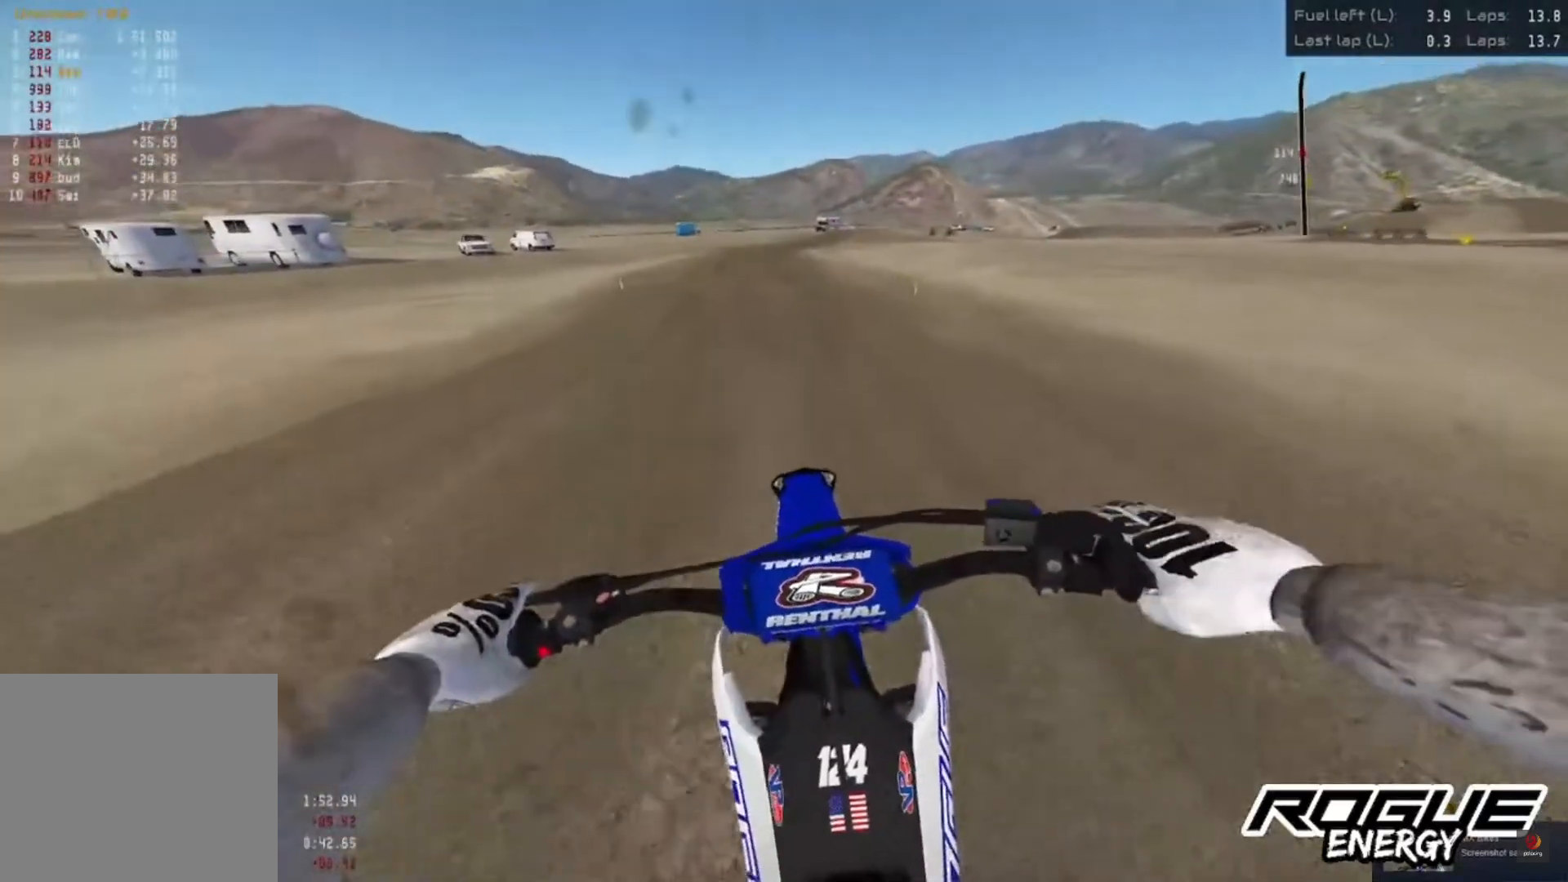
{"buttons": ["R2"], "left_stick": "center", "right_stick": "center", "events": []}
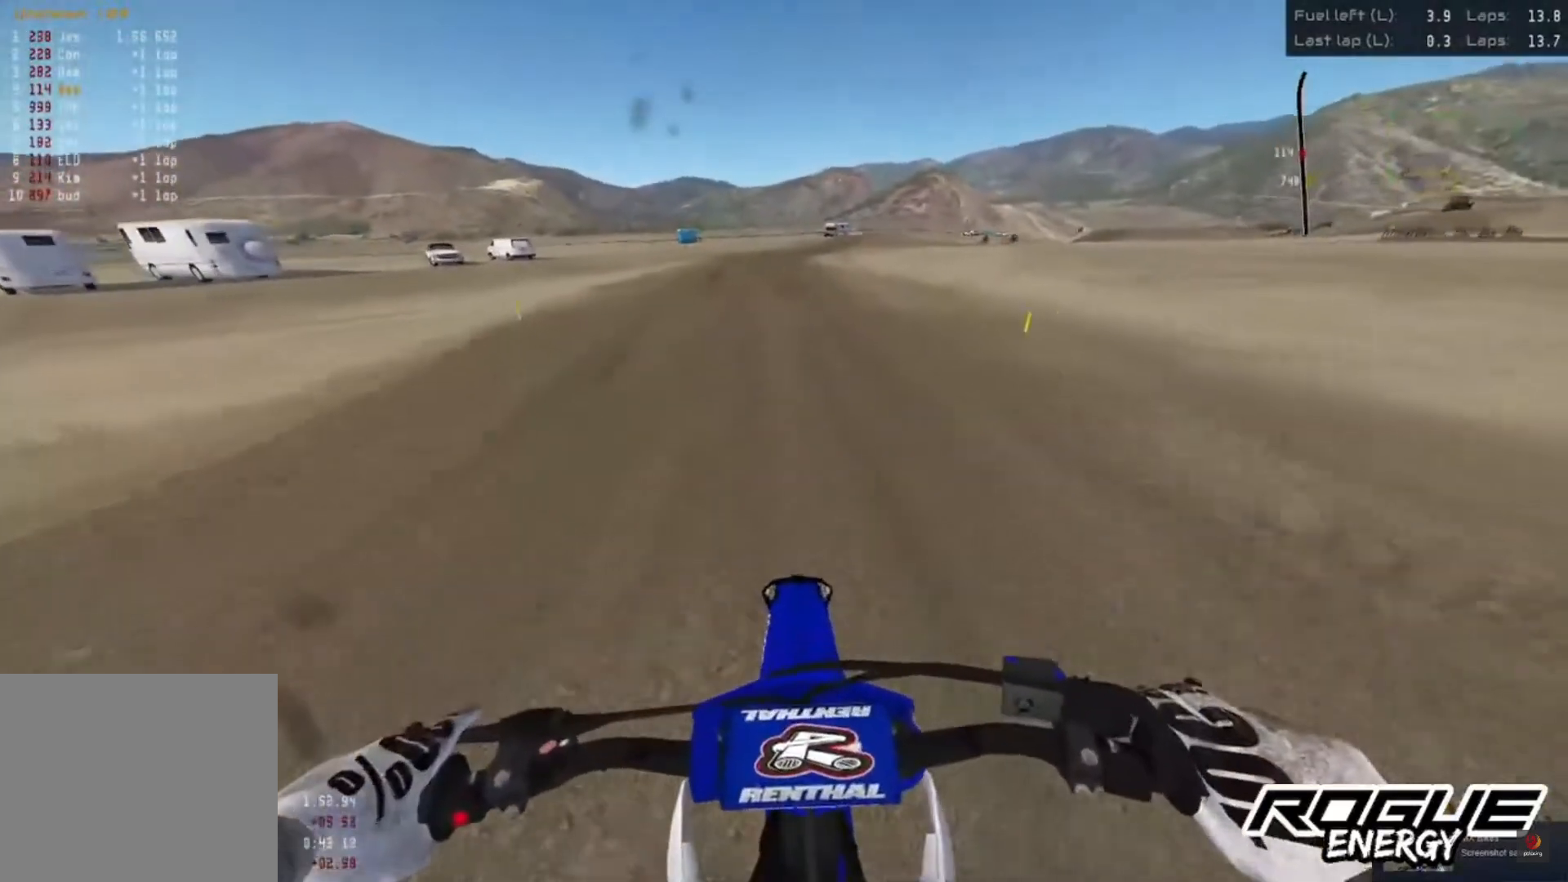
{"buttons": ["R2"], "left_stick": "center", "right_stick": "center", "events": []}
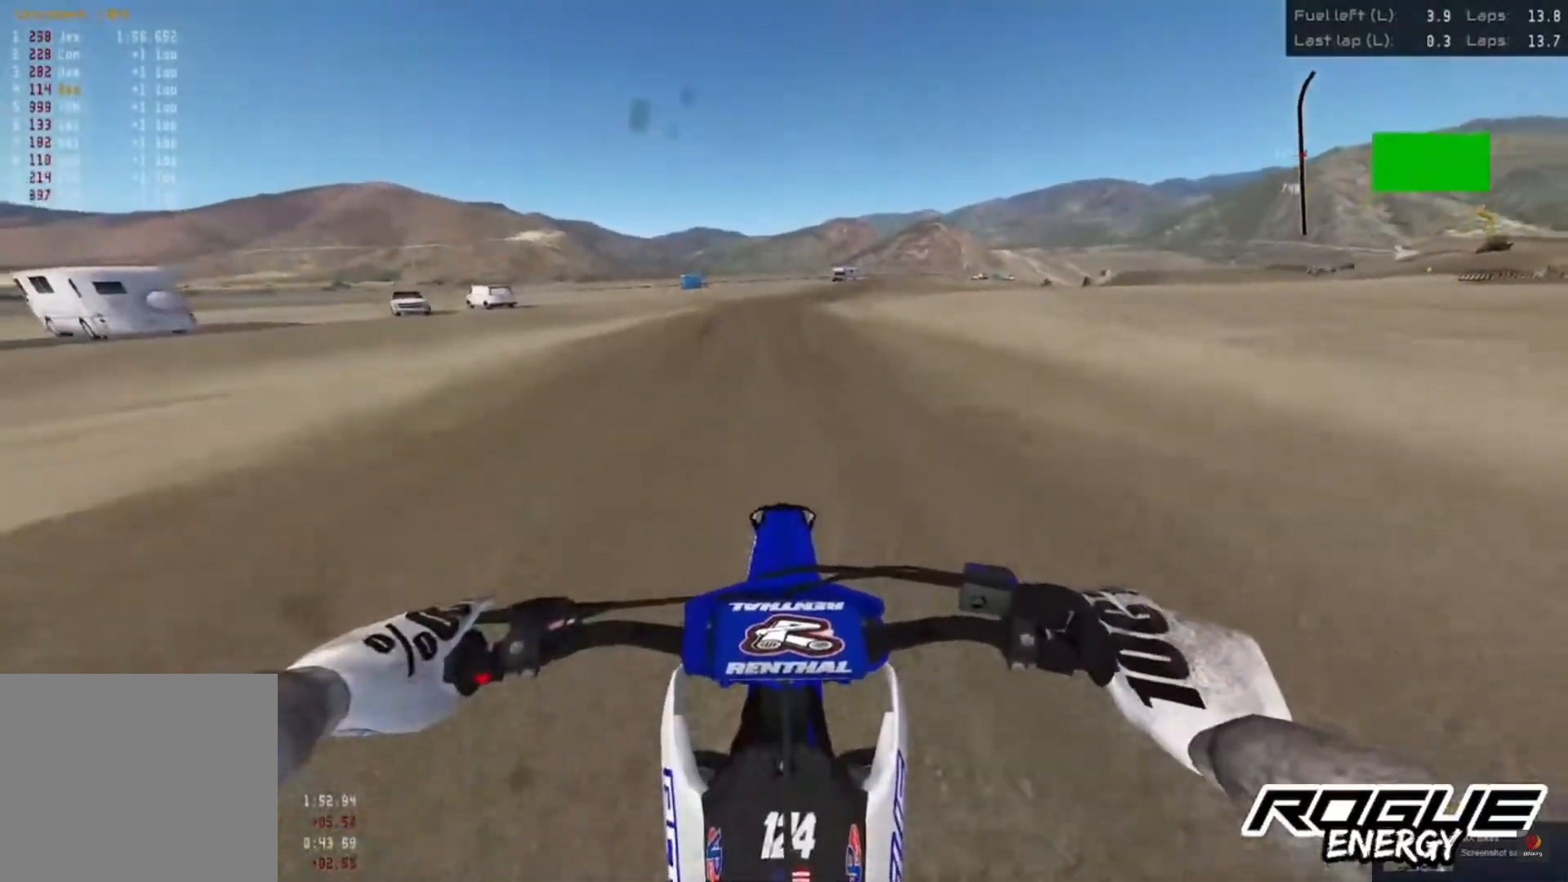
{"buttons": ["R2"], "left_stick": "center", "right_stick": "down", "events": [[167, "CROSS", "down"], [267, "CROSS", "up"], [383, "right_stick", "down"]]}
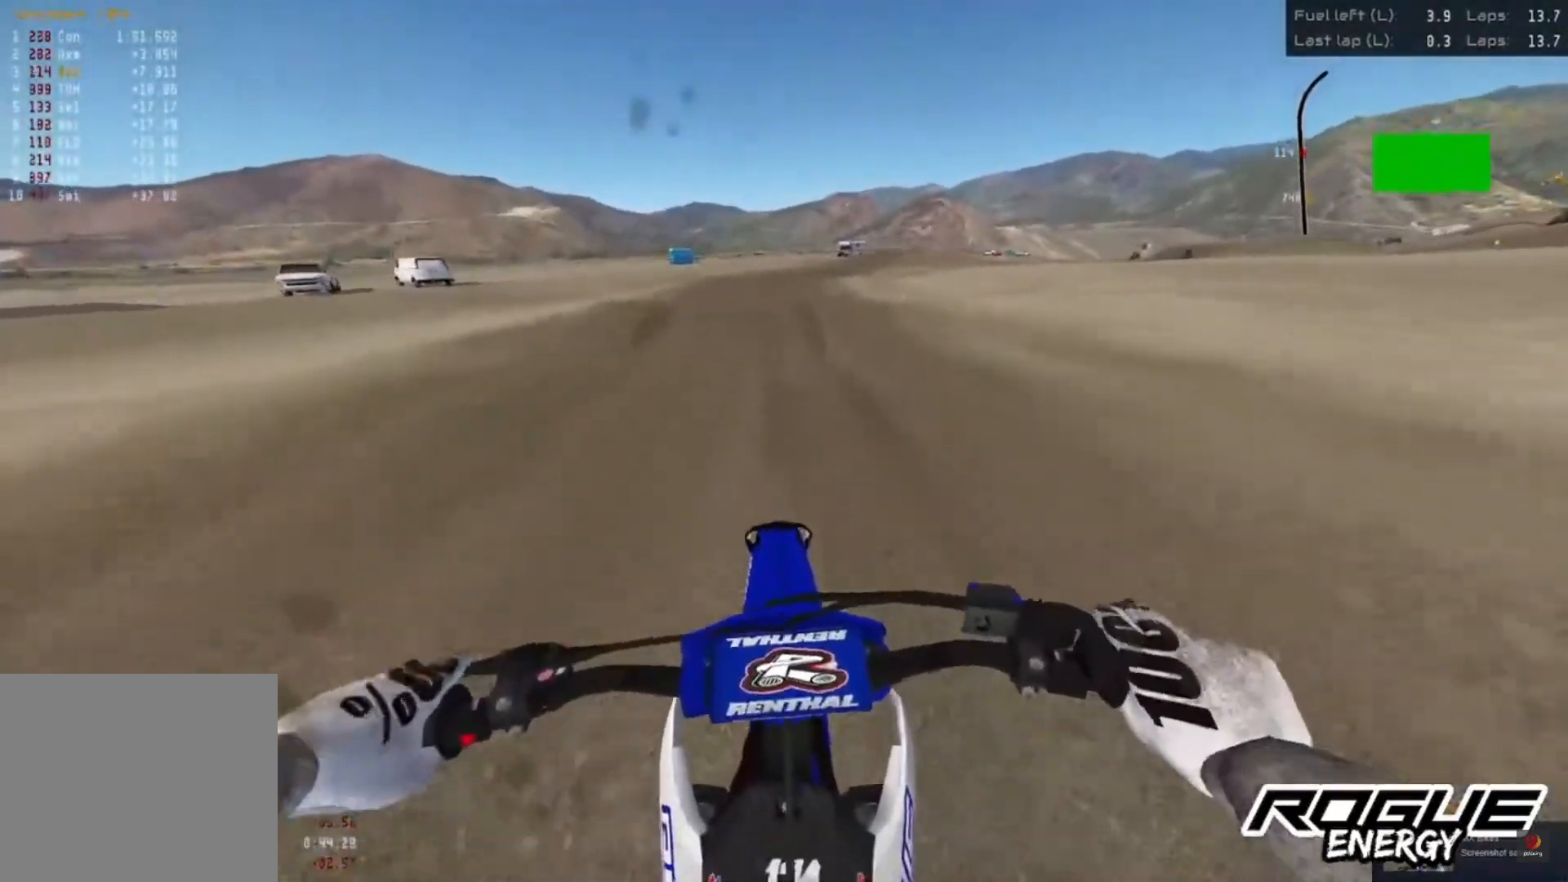
{"buttons": ["R2"], "left_stick": "center", "right_stick": "down", "events": []}
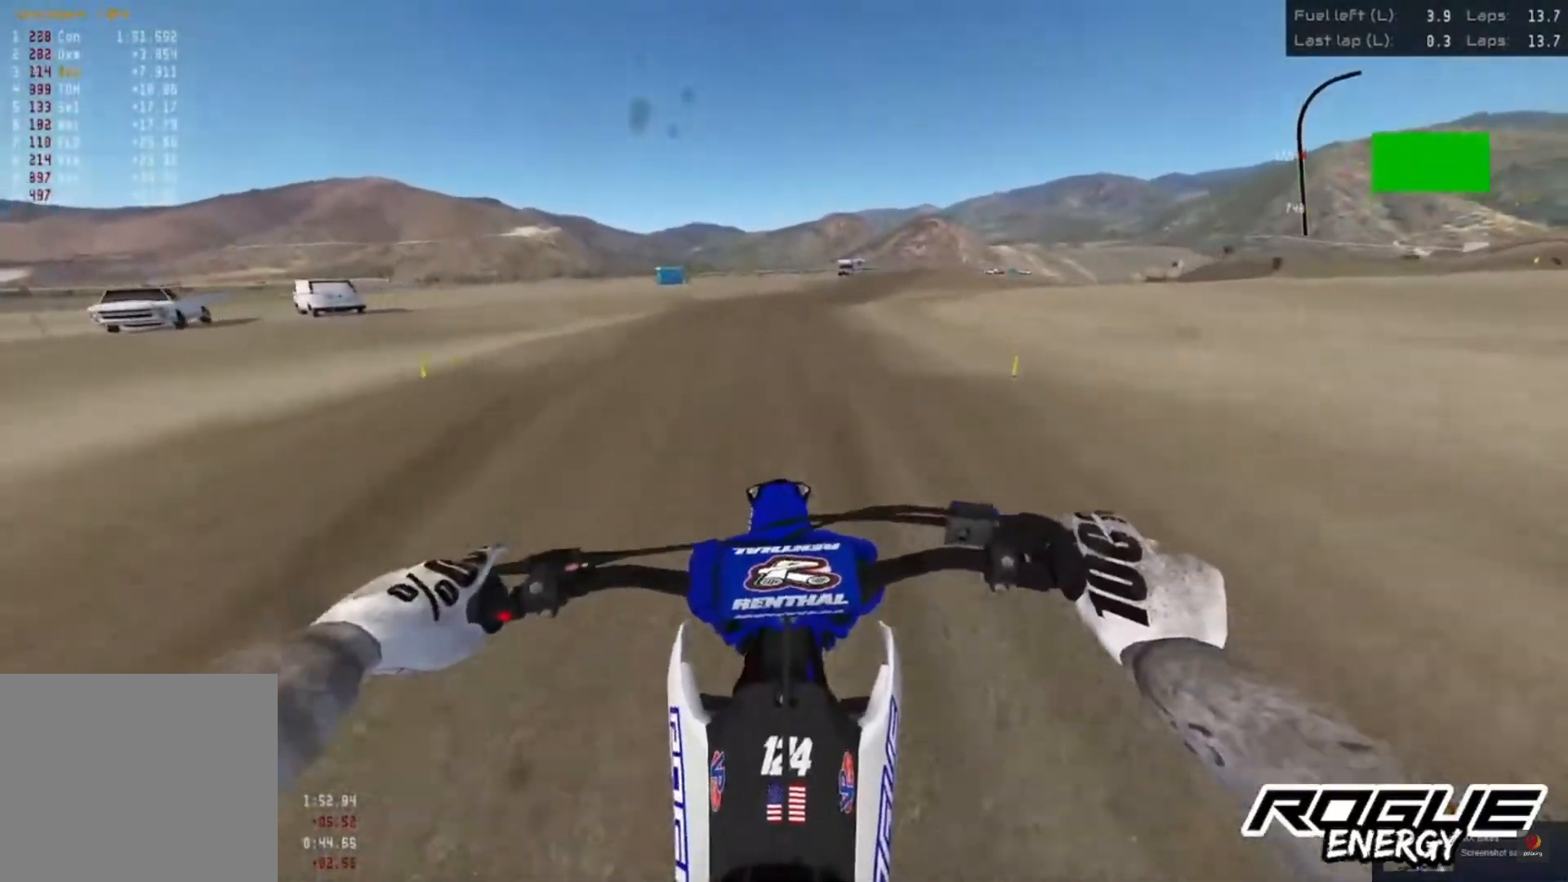
{"buttons": ["R2"], "left_stick": "center", "right_stick": "down", "events": []}
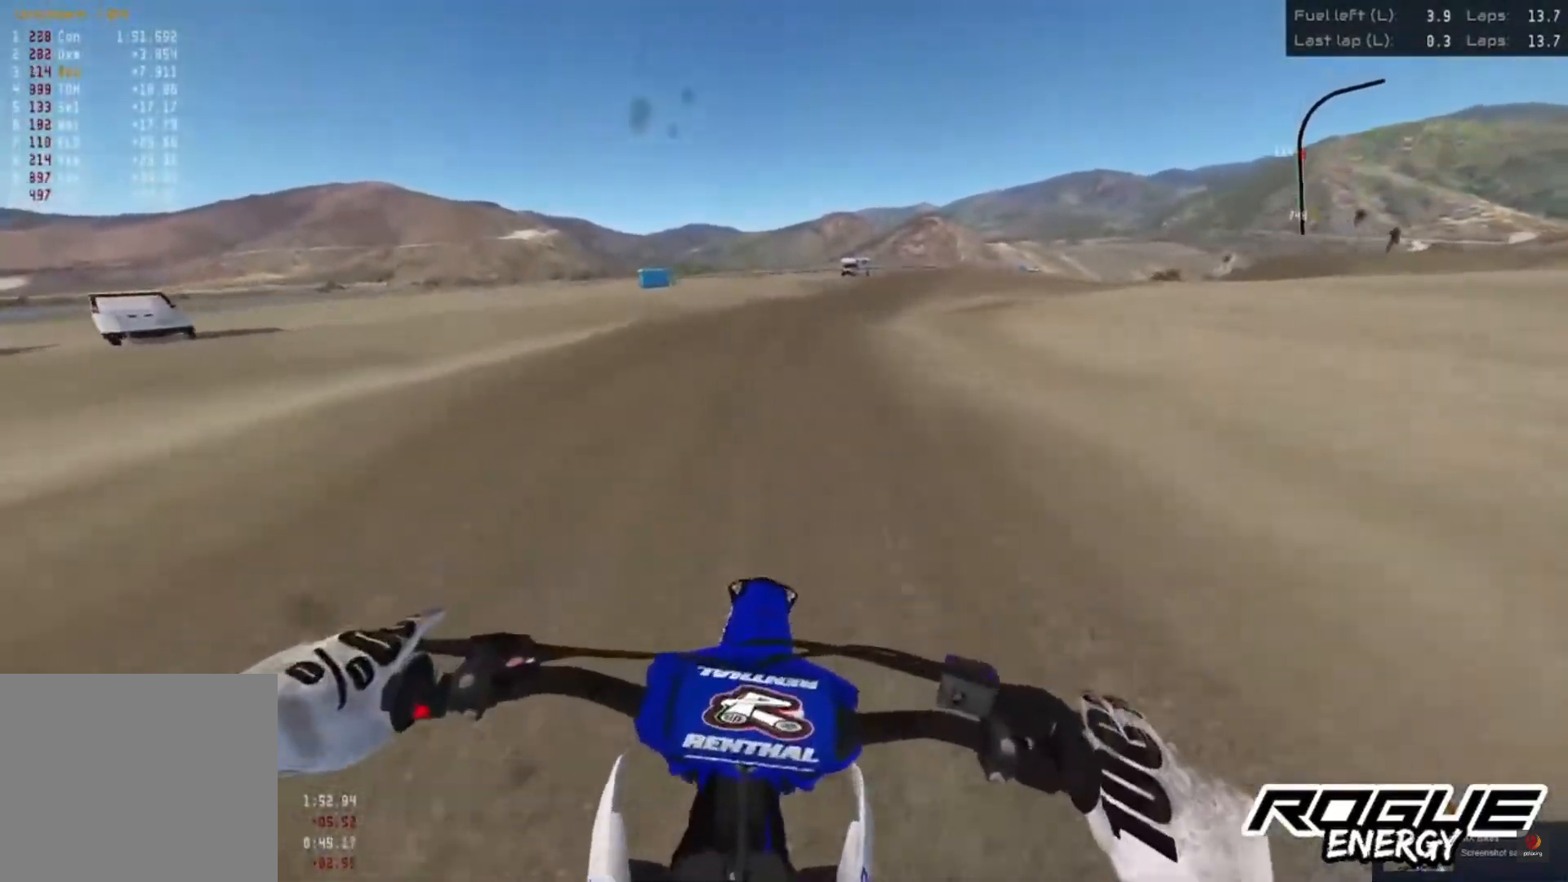
{"buttons": [], "left_stick": "center", "right_stick": "center", "events": [[333, "right_stick", "center"], [450, "R2", "up"]]}
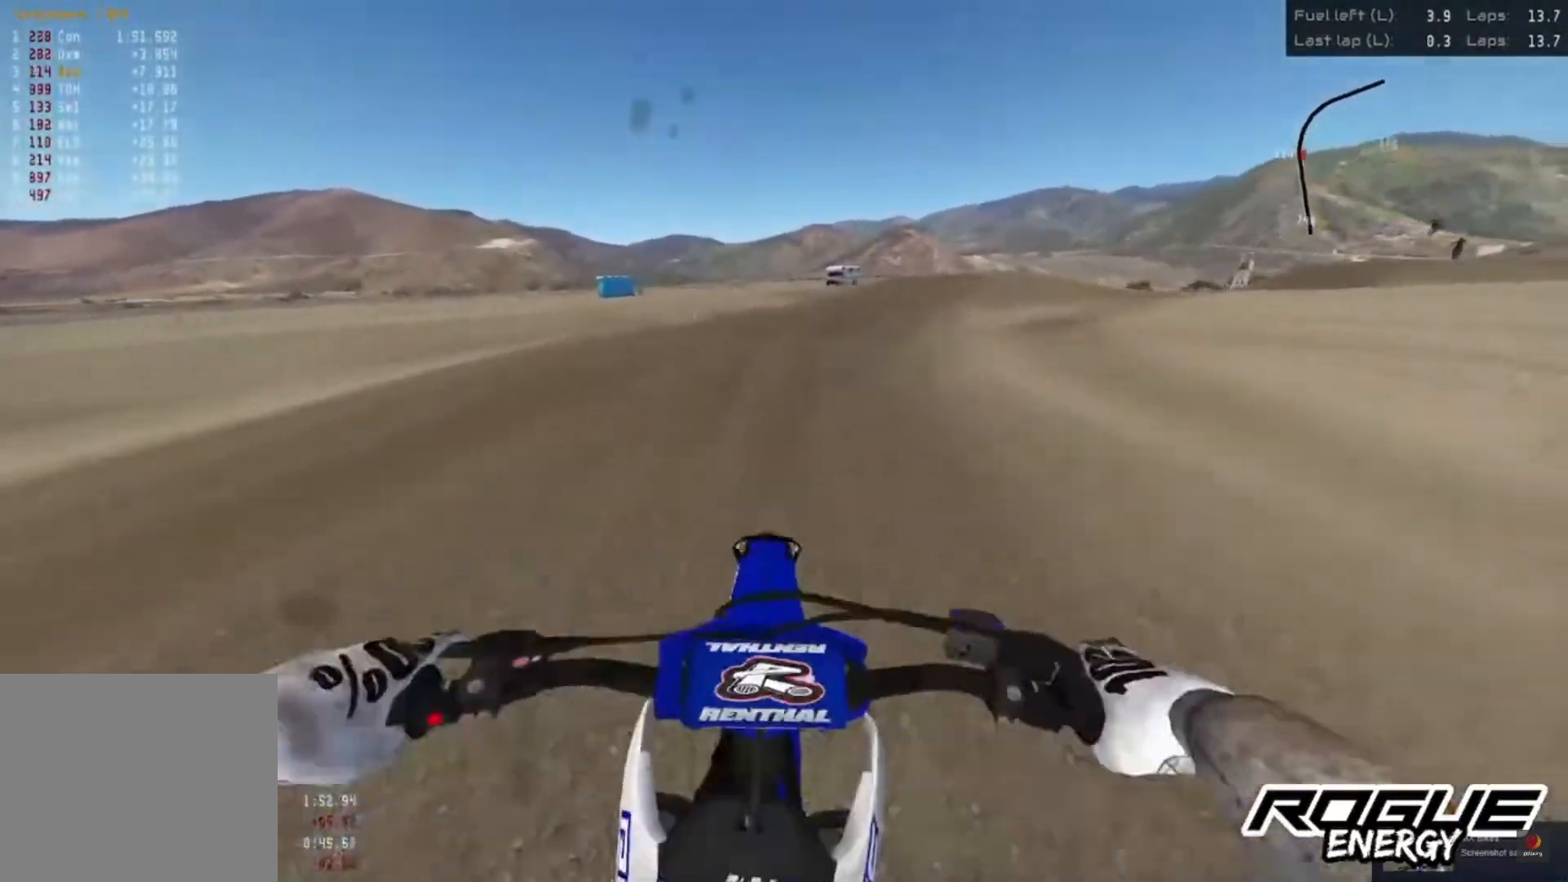
{"buttons": [], "left_stick": "center", "right_stick": "center", "events": [[150, "R2", "down"], [383, "R2", "up"]]}
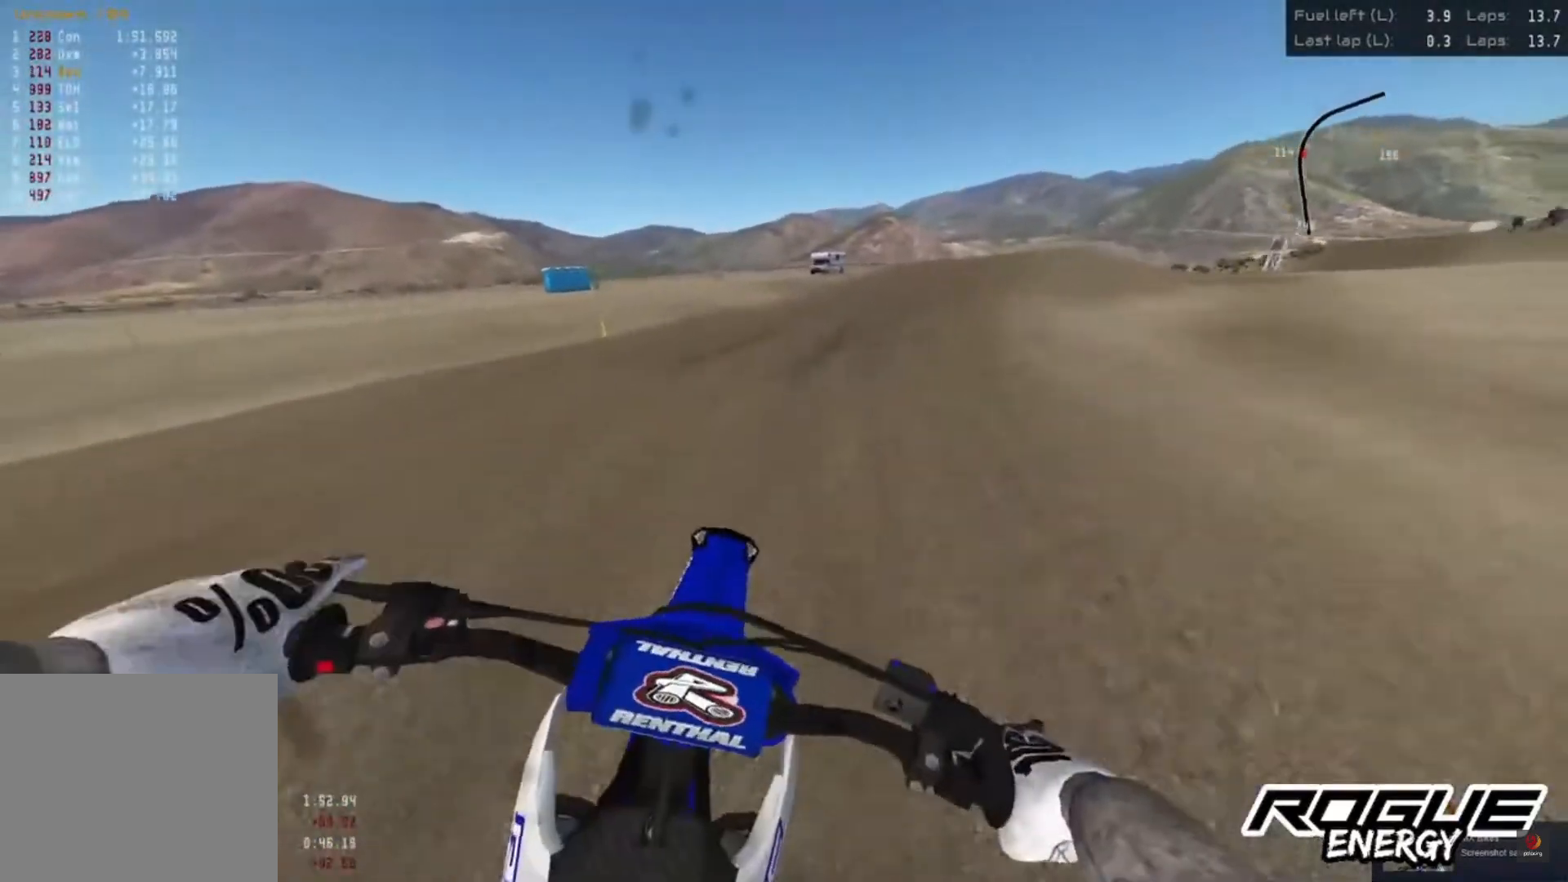
{"buttons": ["R2"], "left_stick": "up-right", "right_stick": "center", "events": [[67, "R2", "down"], [450, "left_stick", "up-right"]]}
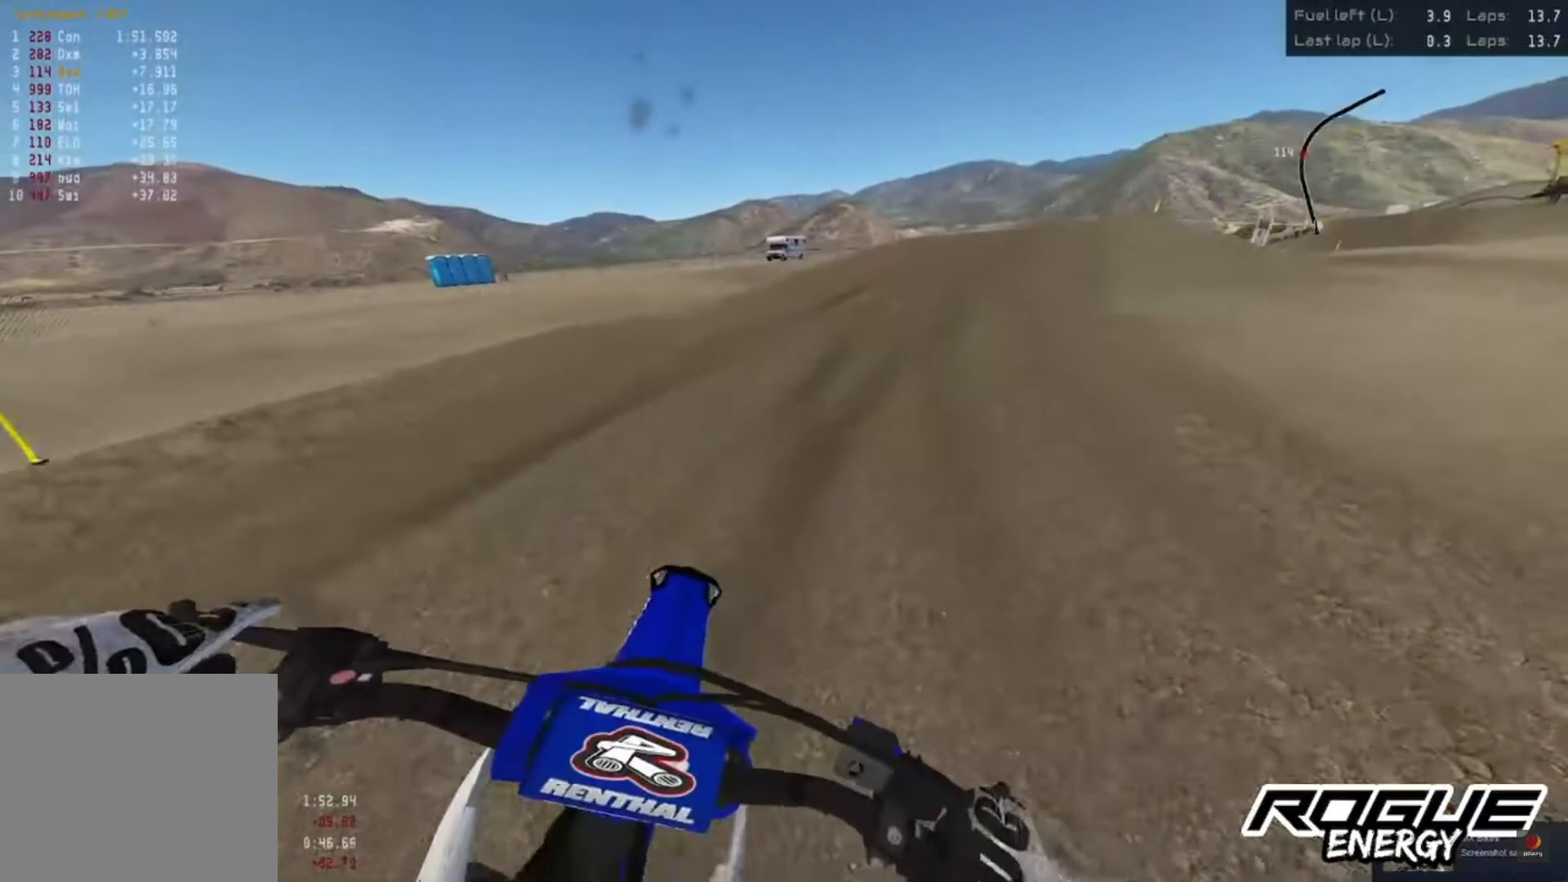
{"buttons": ["R2"], "left_stick": "up-right", "right_stick": "center", "events": []}
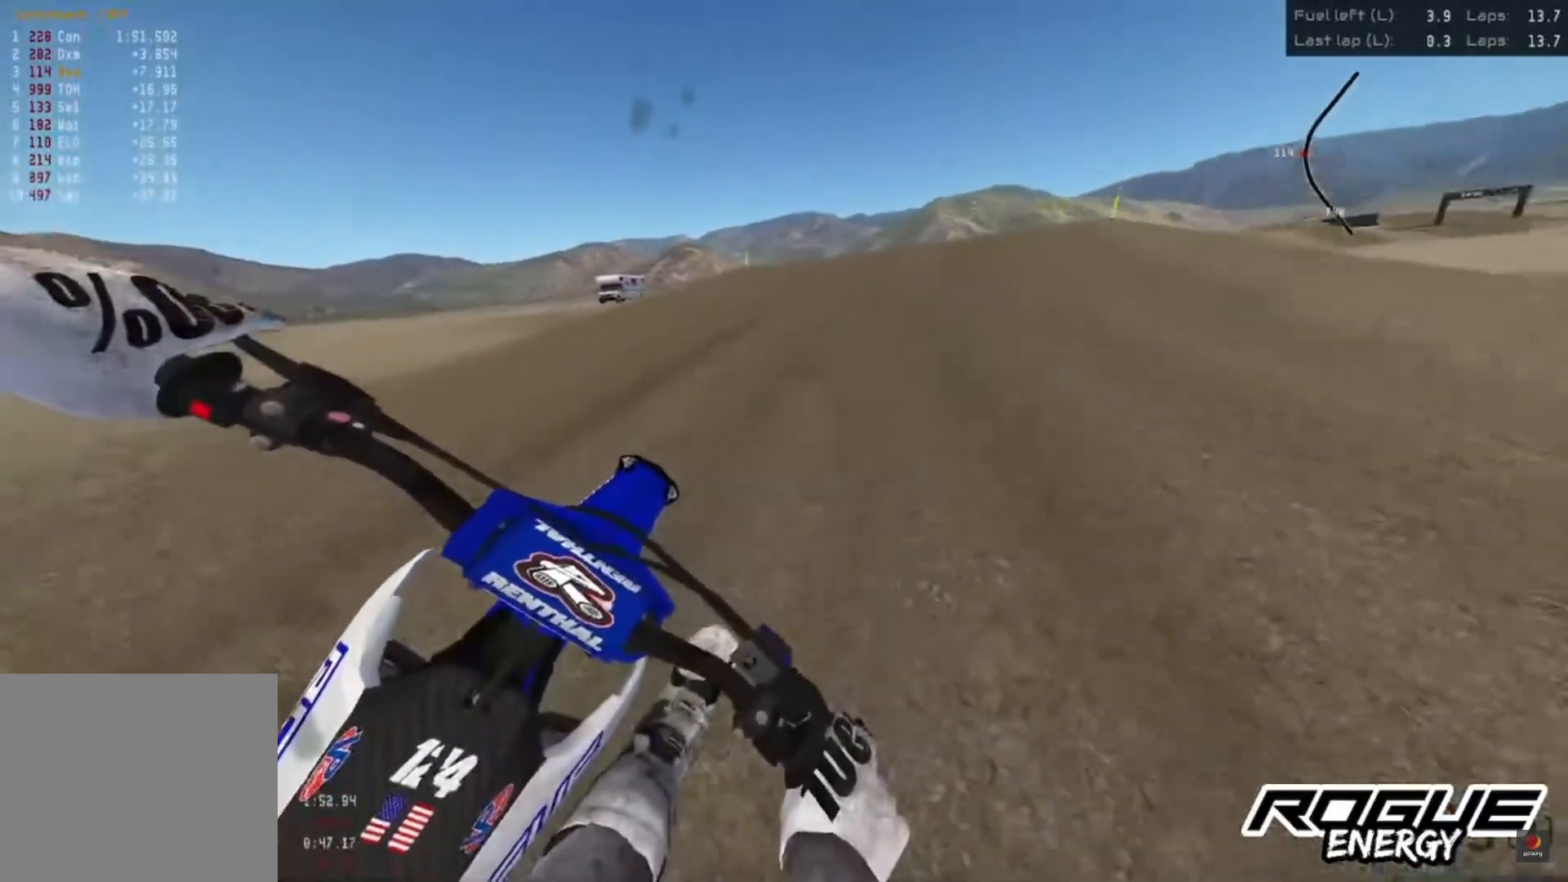
{"buttons": ["R2"], "left_stick": "up-right", "right_stick": "center", "events": []}
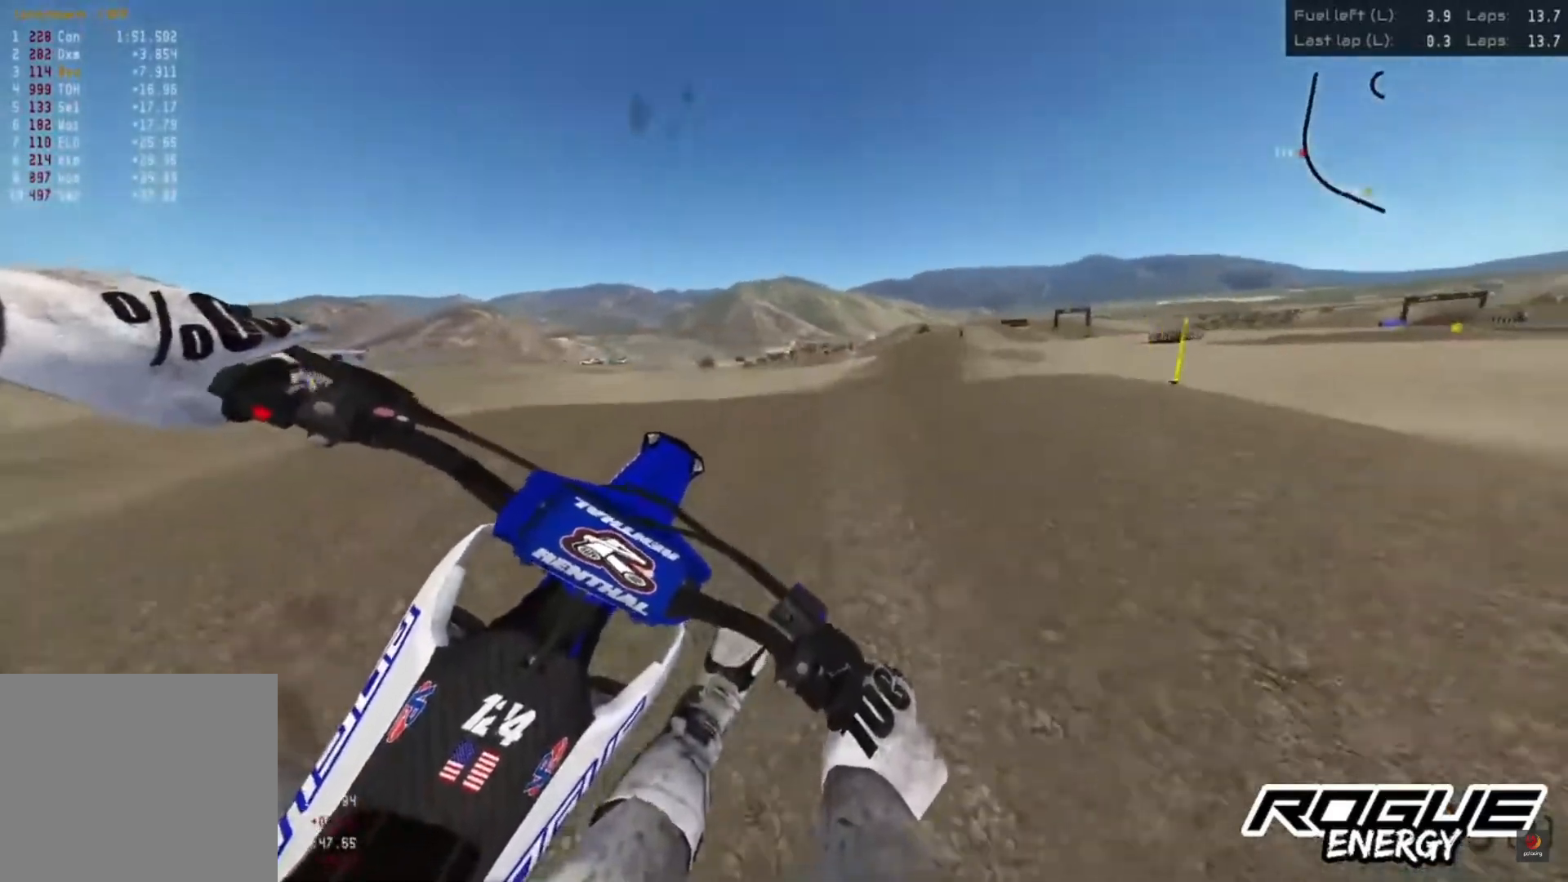
{"buttons": [], "left_stick": "up-right", "right_stick": "center", "events": [[167, "R2", "up"], [333, "left_stick", "center"], [500, "left_stick", "up-right"]]}
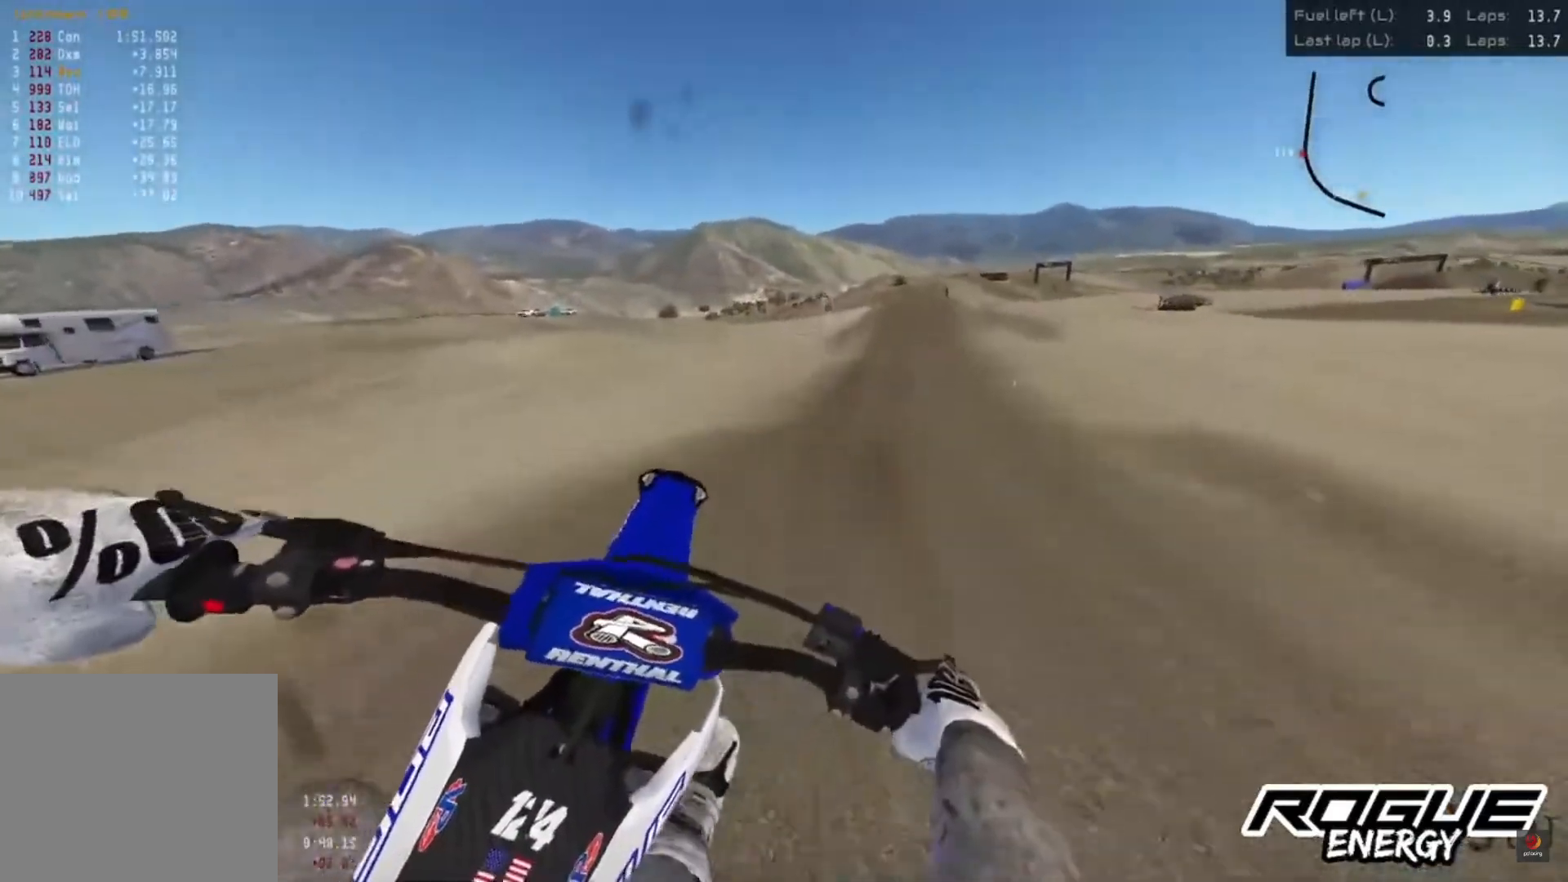
{"buttons": ["R2"], "left_stick": "up-right", "right_stick": "up", "events": [[67, "R2", "down"], [67, "right_stick", "up"]]}
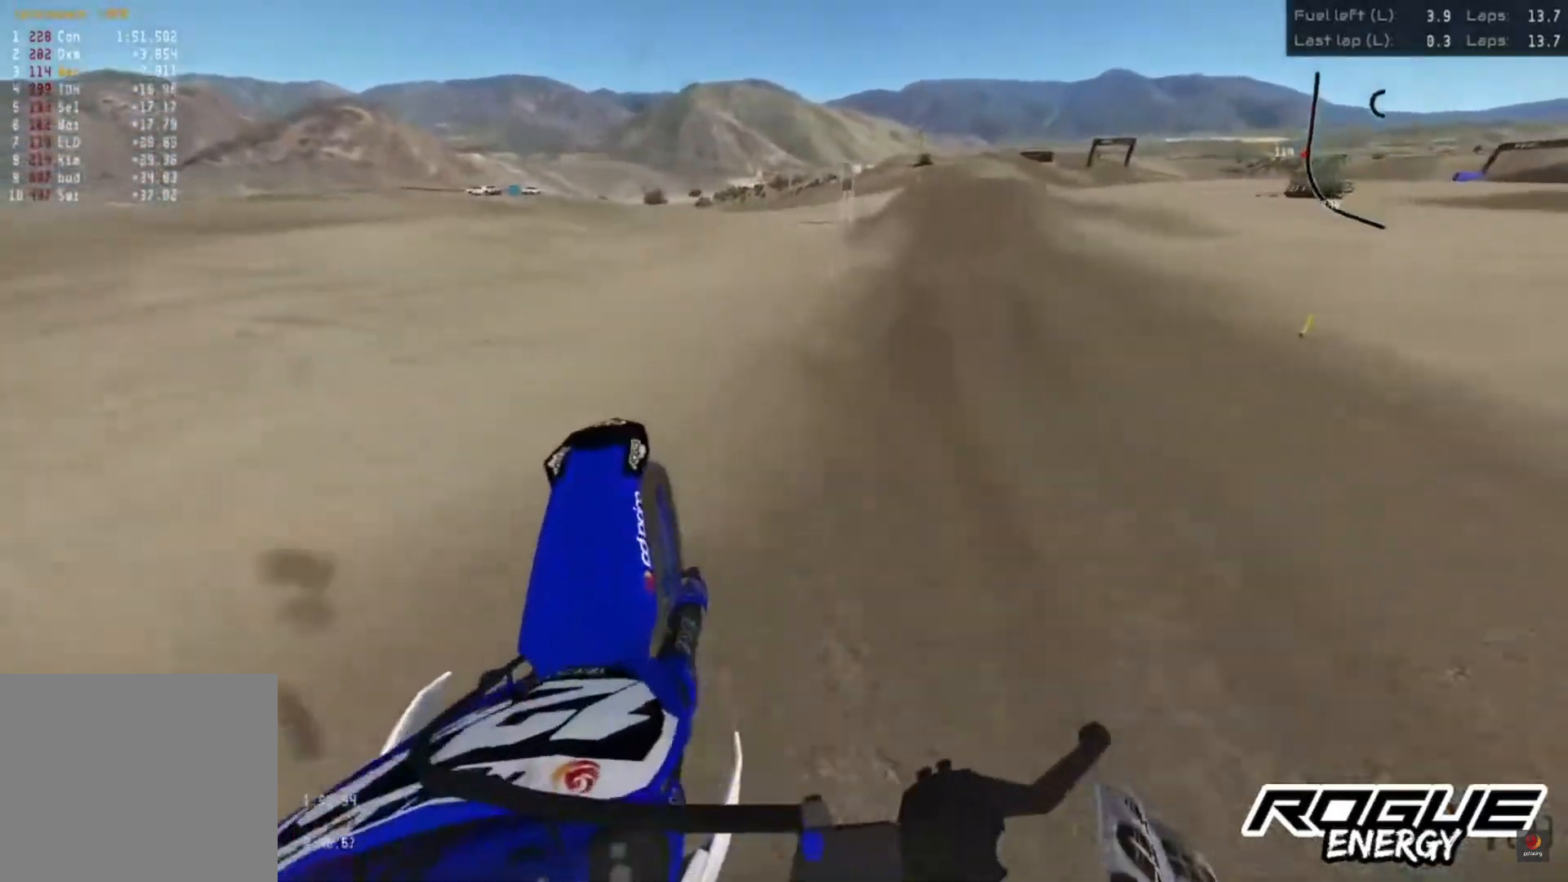
{"buttons": ["R2"], "left_stick": "up-right", "right_stick": "center", "events": [[100, "right_stick", "center"]]}
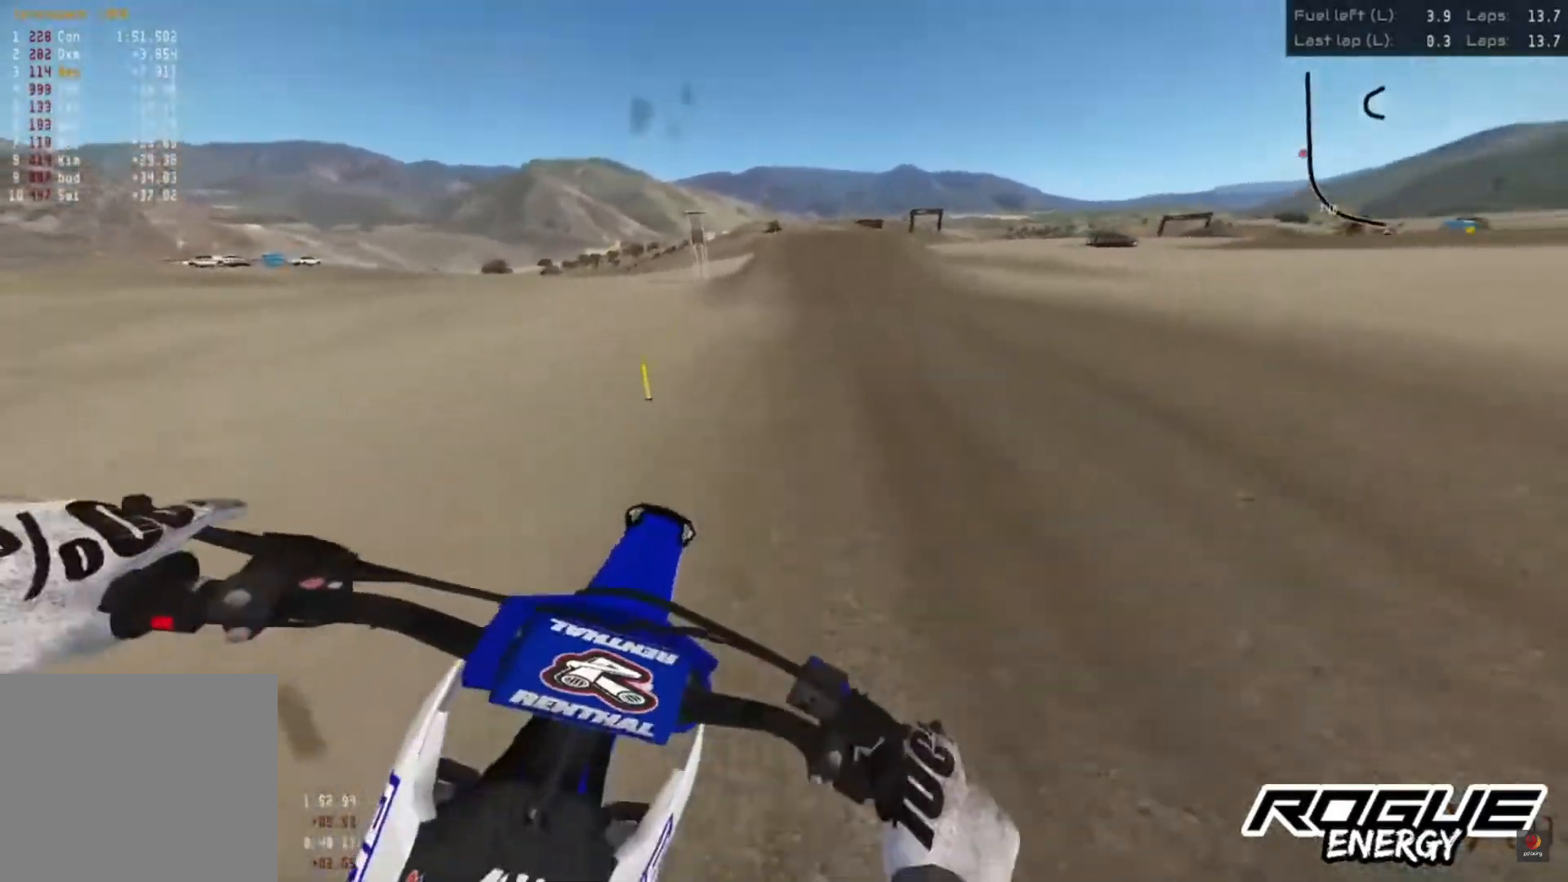
{"buttons": ["R2"], "left_stick": "center", "right_stick": "down", "events": [[400, "left_stick", "center"], [483, "right_stick", "down"]]}
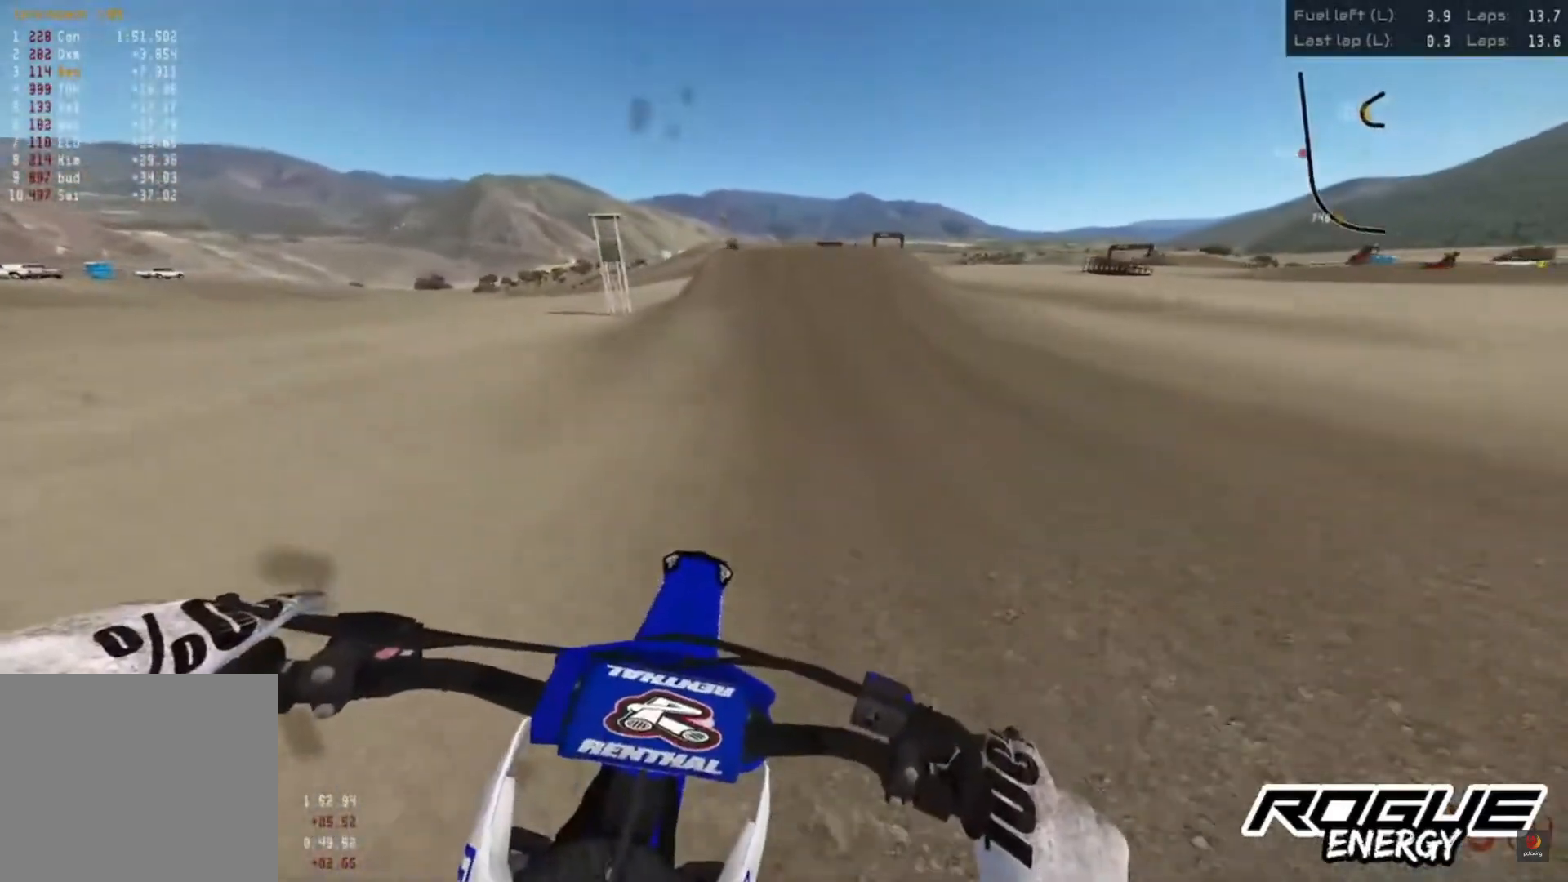
{"buttons": ["R2"], "left_stick": "center", "right_stick": "down", "events": []}
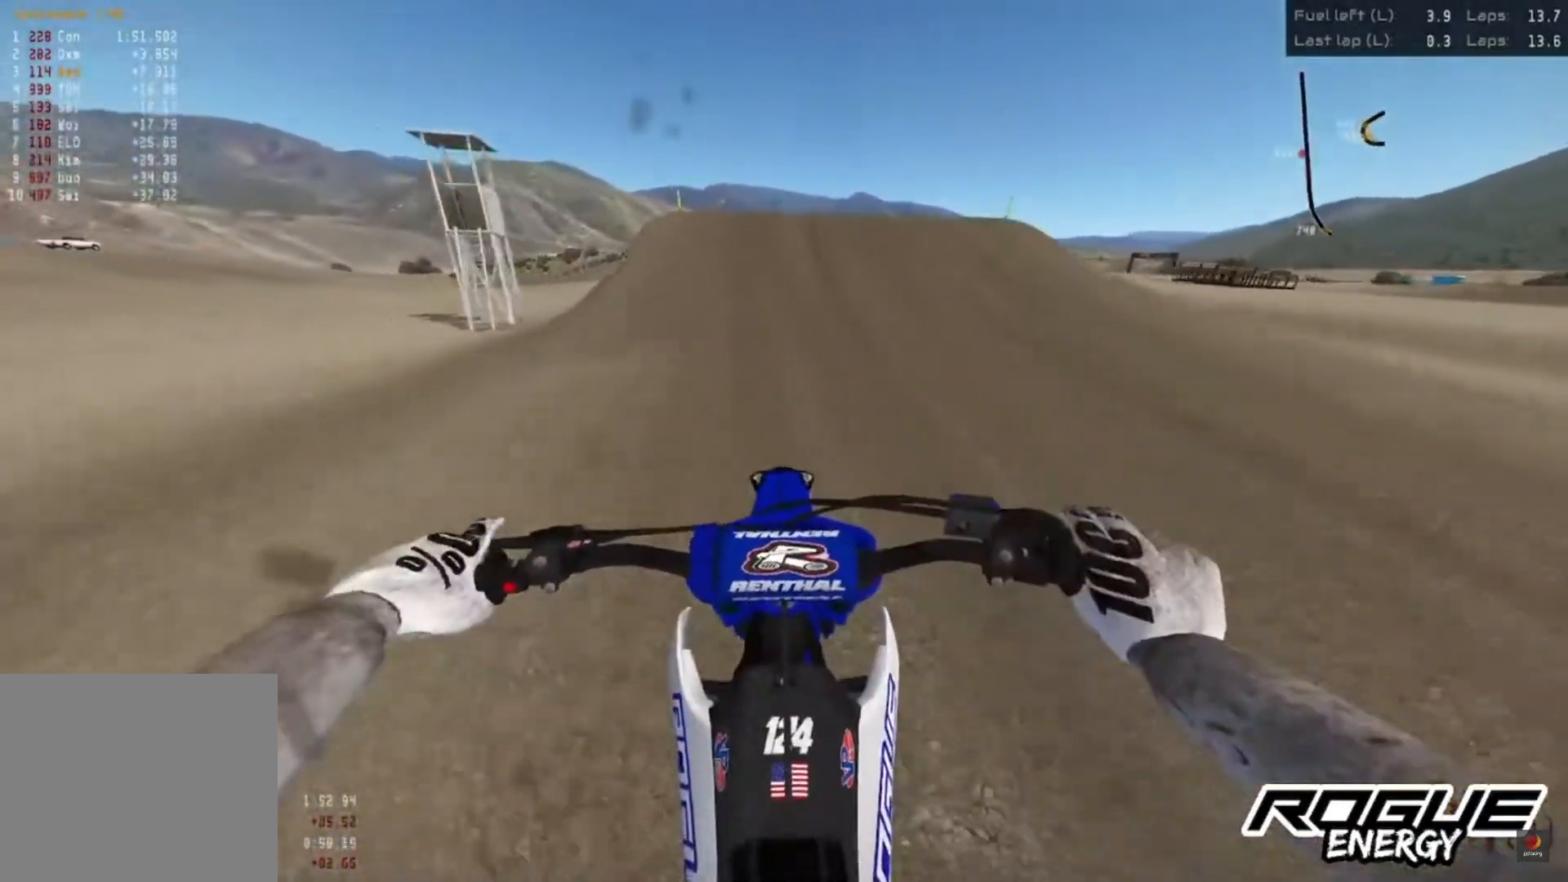
{"buttons": ["R2"], "left_stick": "left", "right_stick": "right", "events": [[300, "left_stick", "left"], [383, "right_stick", "right"]]}
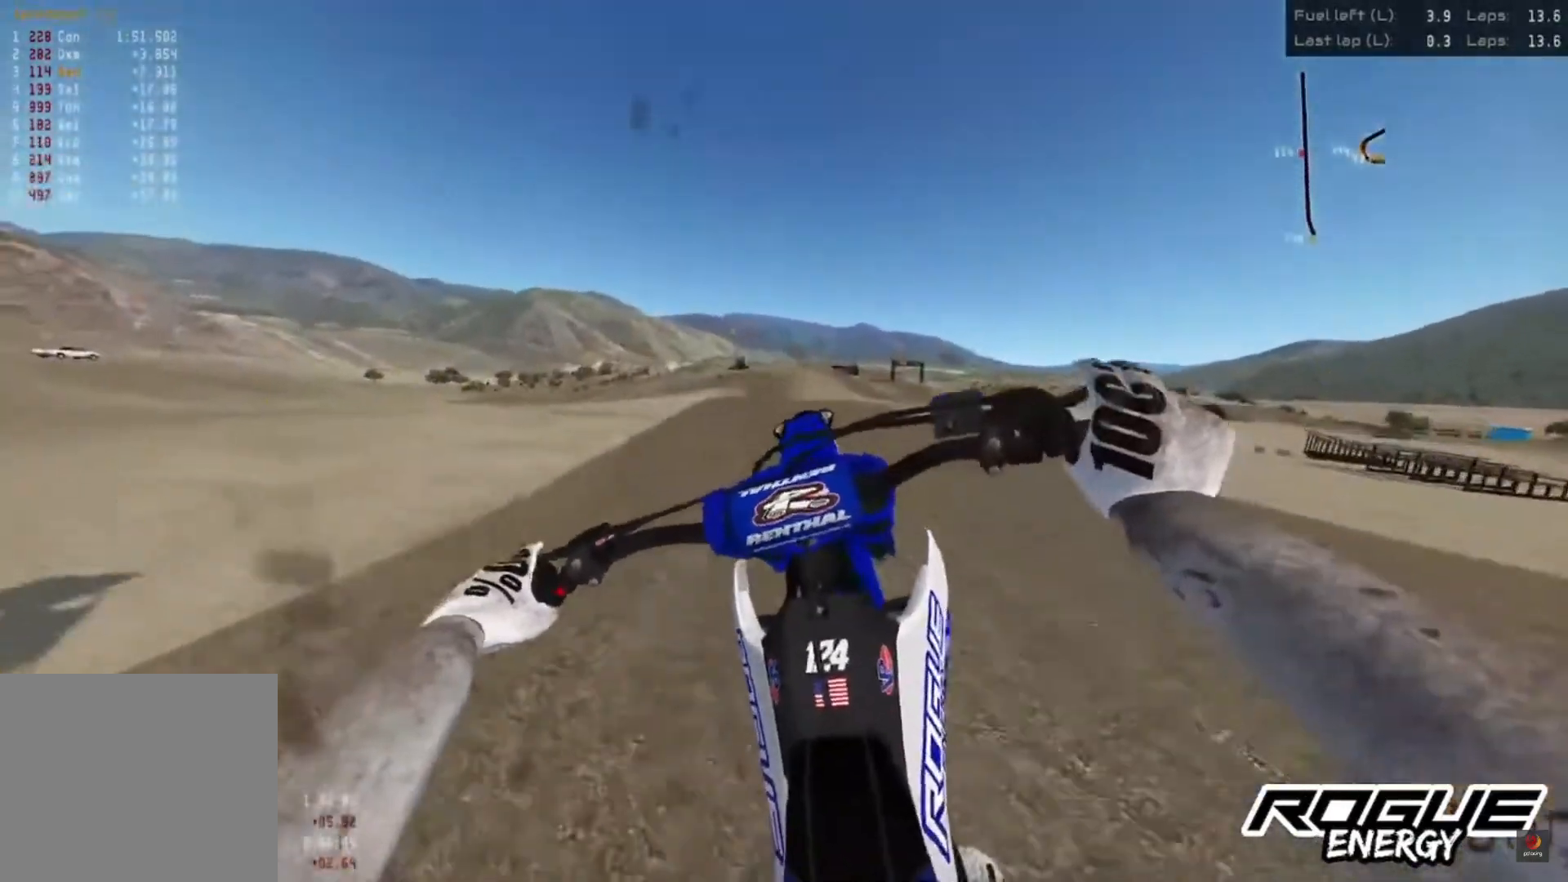
{"buttons": [], "left_stick": "right", "right_stick": "up-left", "events": [[17, "left_stick", "down-left"], [33, "right_stick", "up"], [117, "right_stick", "up-left"], [150, "left_stick", "down-right"], [200, "left_stick", "right"], [217, "R2", "up"]]}
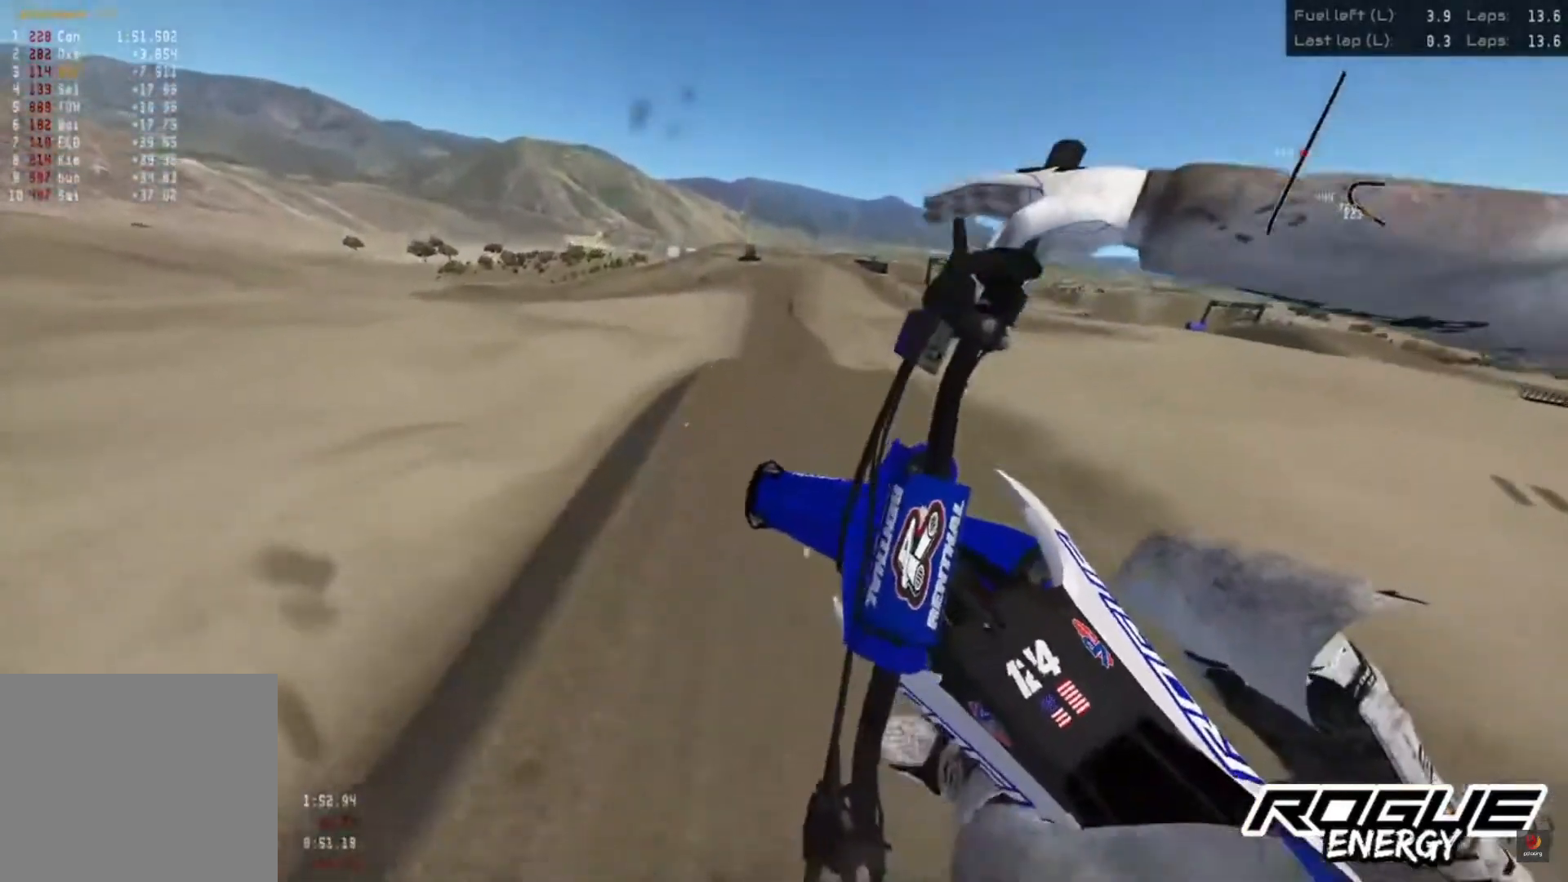
{"buttons": ["R2"], "left_stick": "center", "right_stick": "up", "events": [[233, "left_stick", "center"], [483, "R2", "down"], [483, "right_stick", "up"]]}
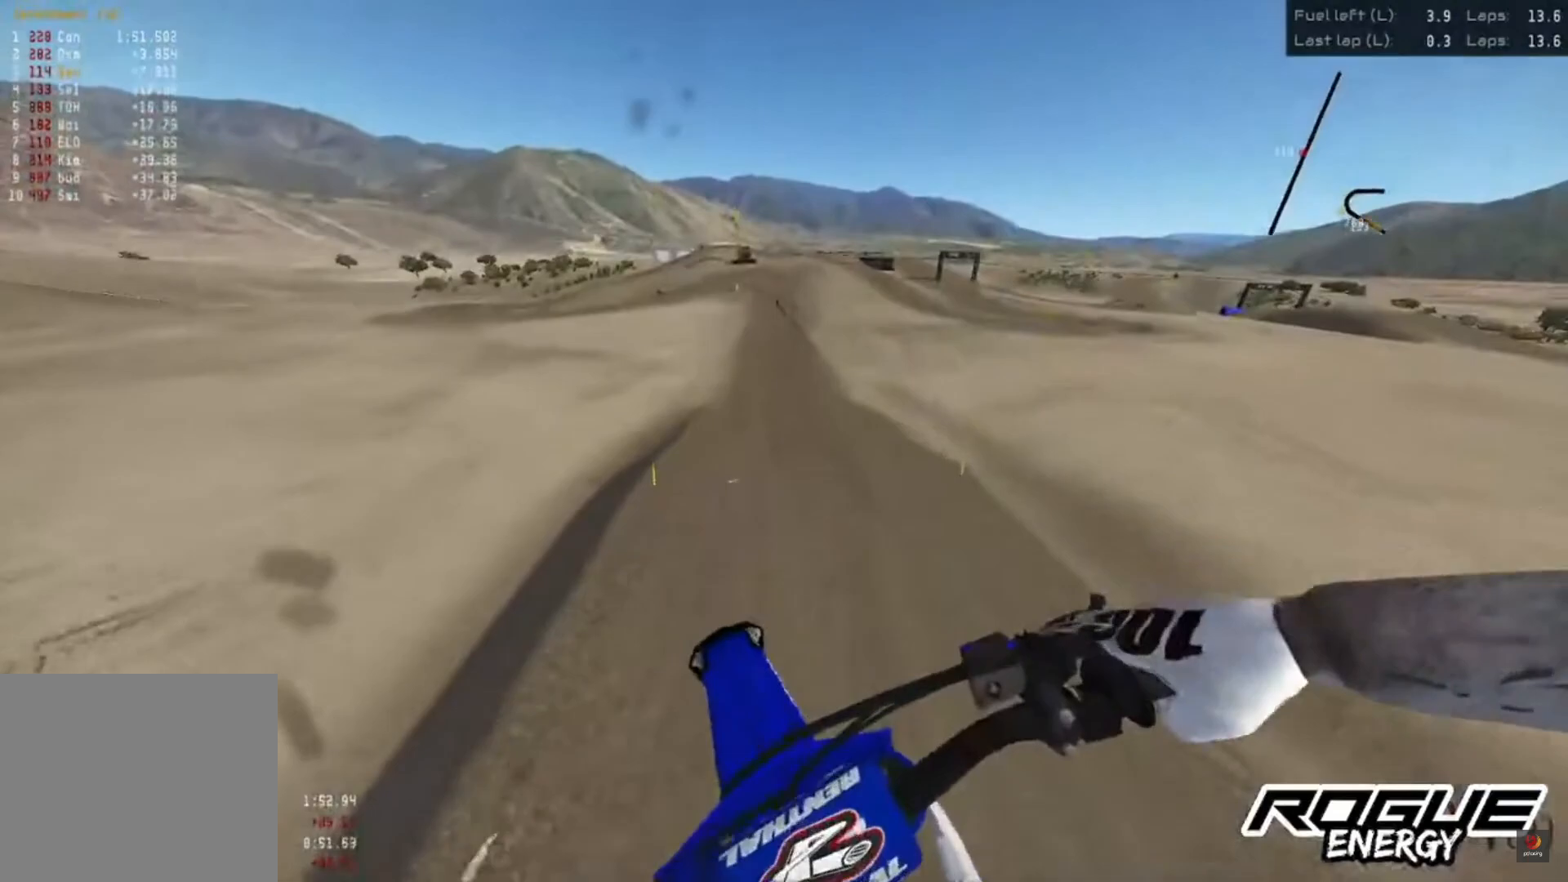
{"buttons": ["R2"], "left_stick": "center", "right_stick": "up", "events": []}
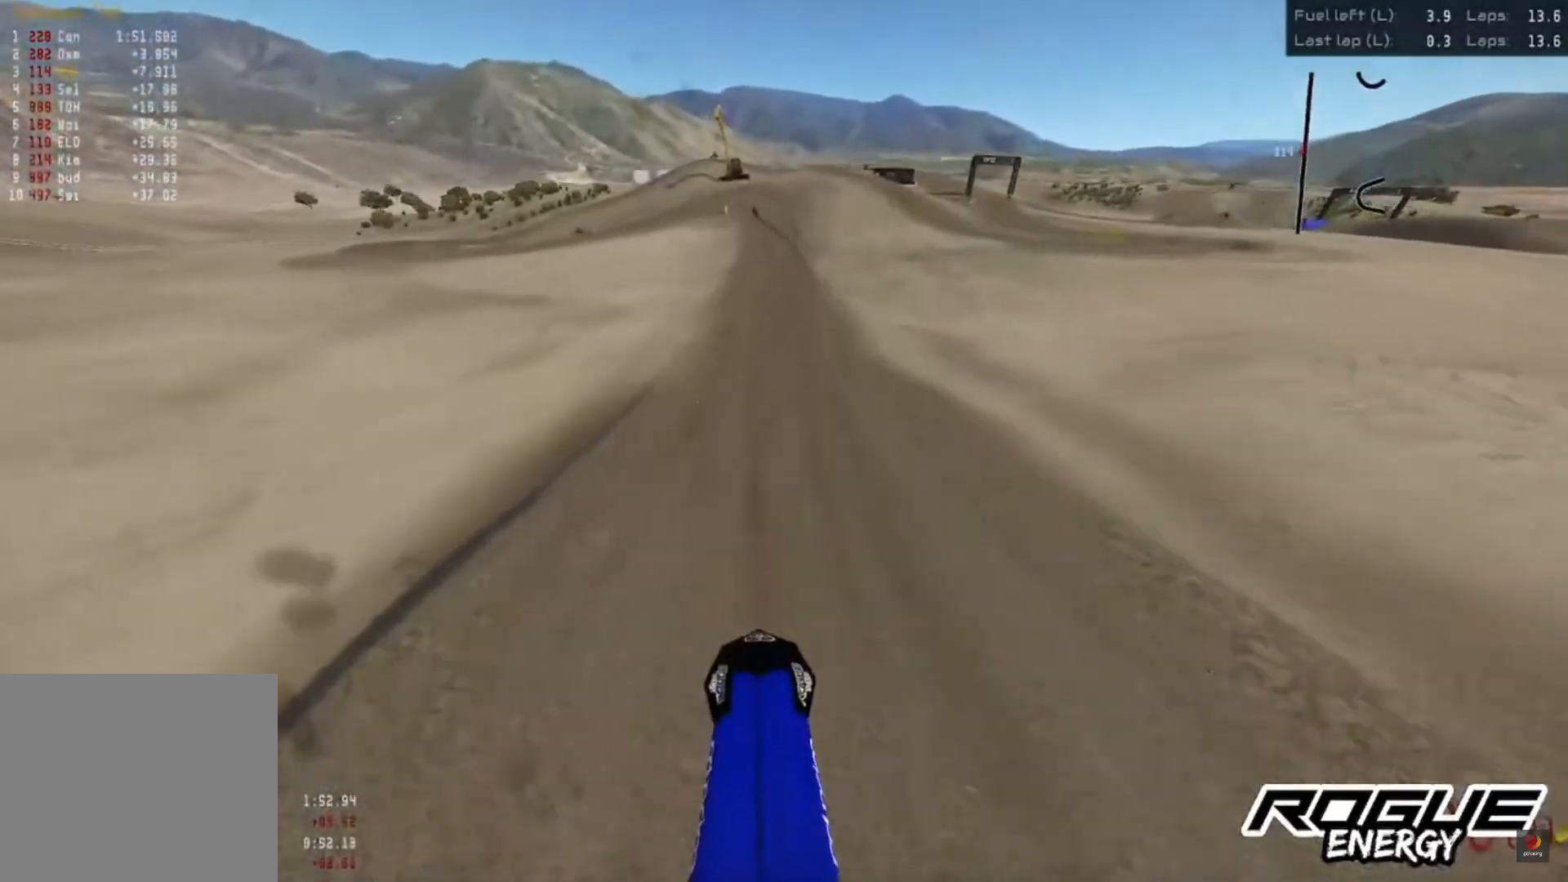
{"buttons": ["R2"], "left_stick": "center", "right_stick": "down", "events": [[67, "right_stick", "center"], [150, "CROSS", "down"], [217, "CROSS", "up"], [300, "right_stick", "down"]]}
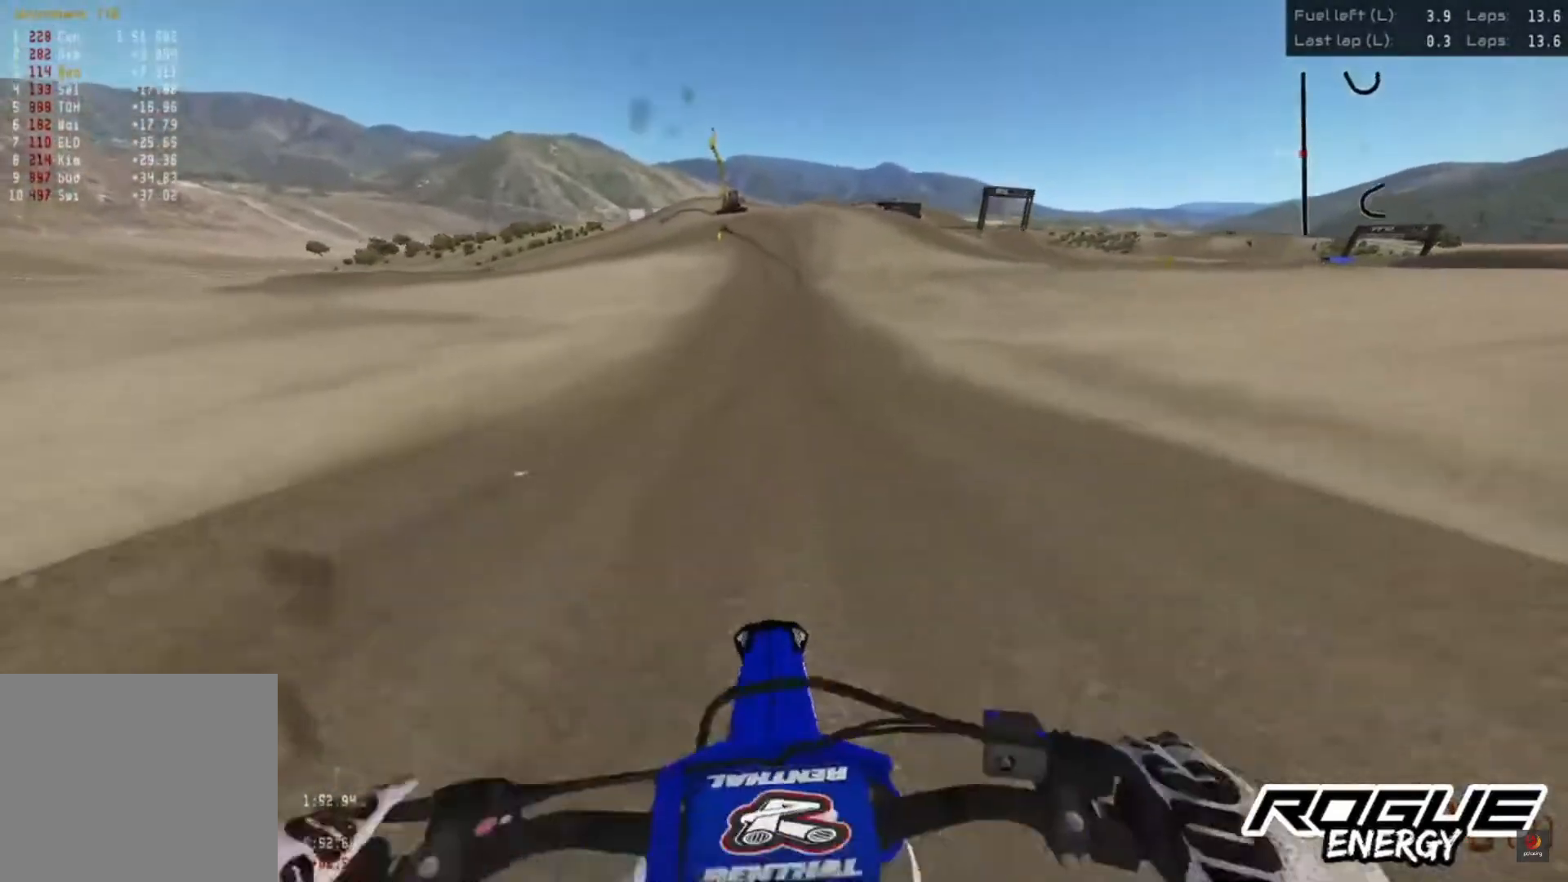
{"buttons": ["R2"], "left_stick": "center", "right_stick": "down", "events": []}
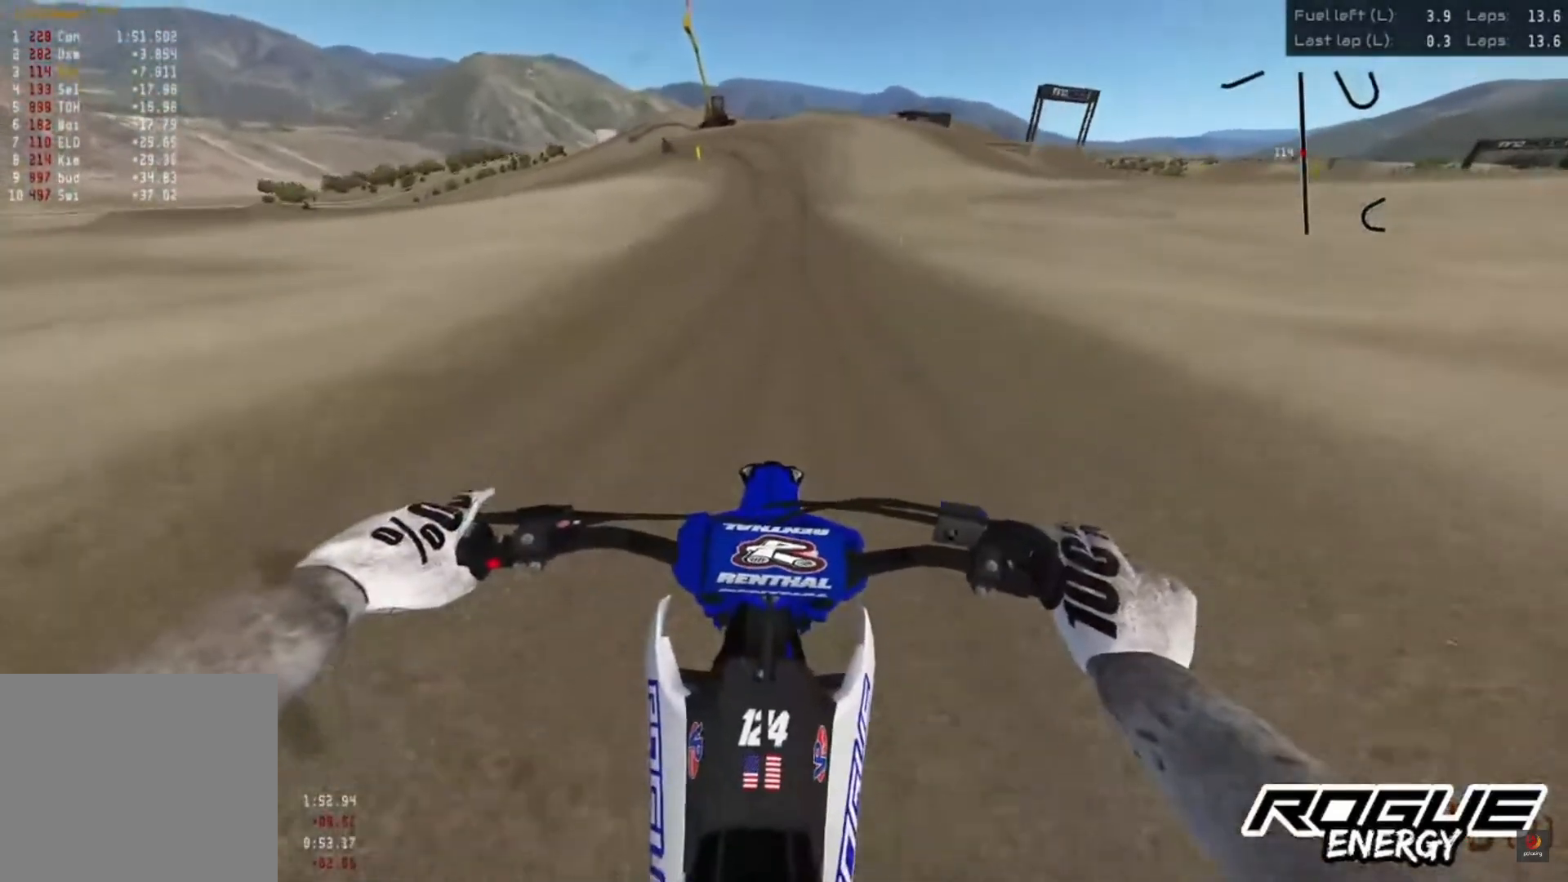
{"buttons": ["R2"], "left_stick": "center", "right_stick": "down", "events": []}
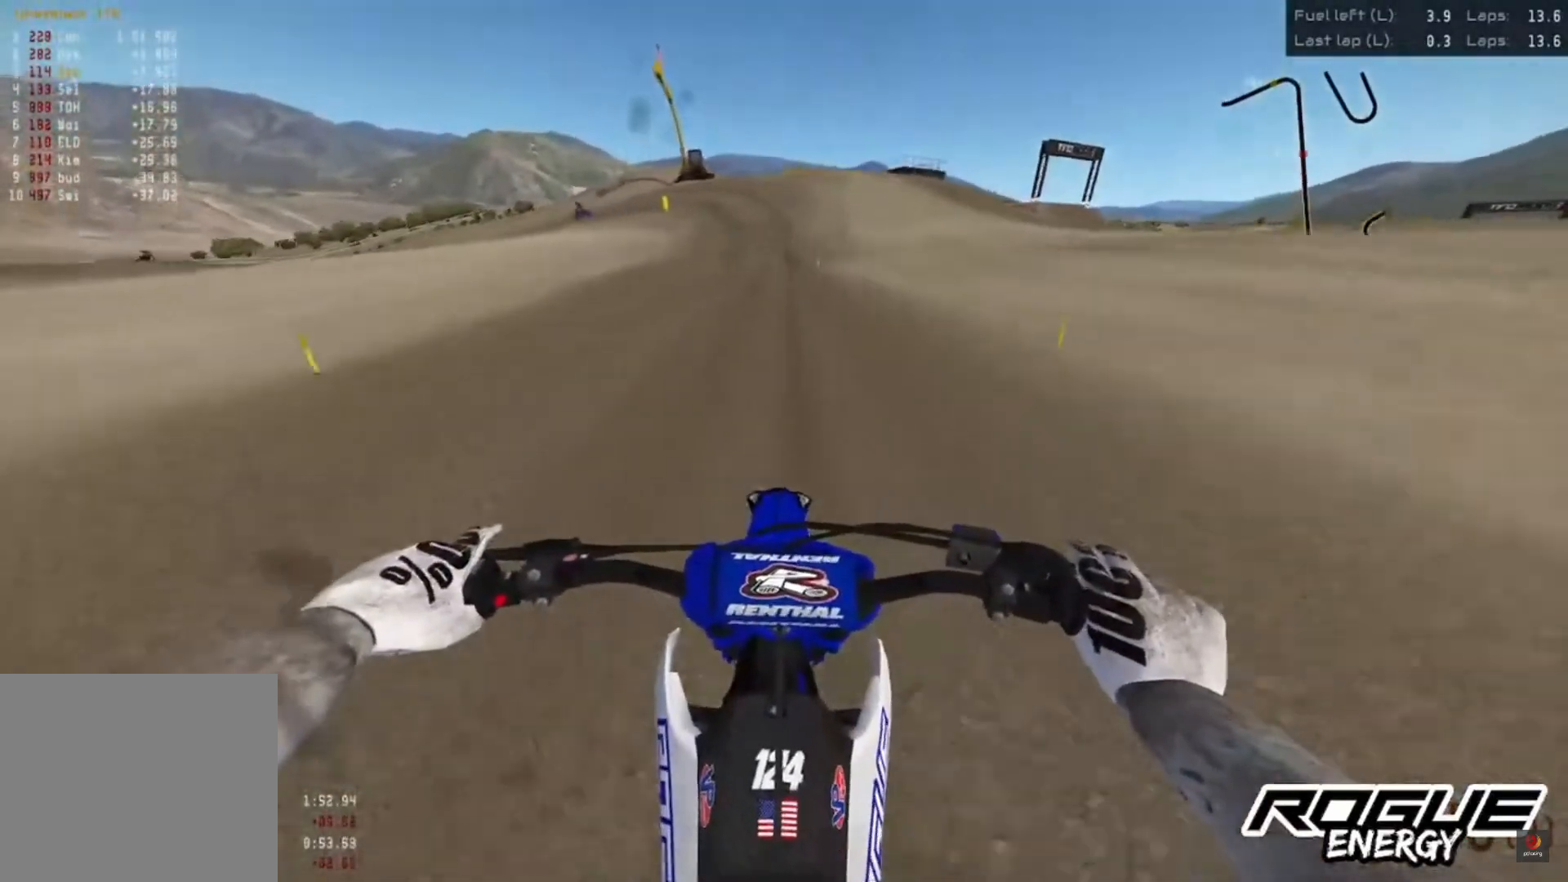
{"buttons": ["R2"], "left_stick": "center", "right_stick": "down", "events": []}
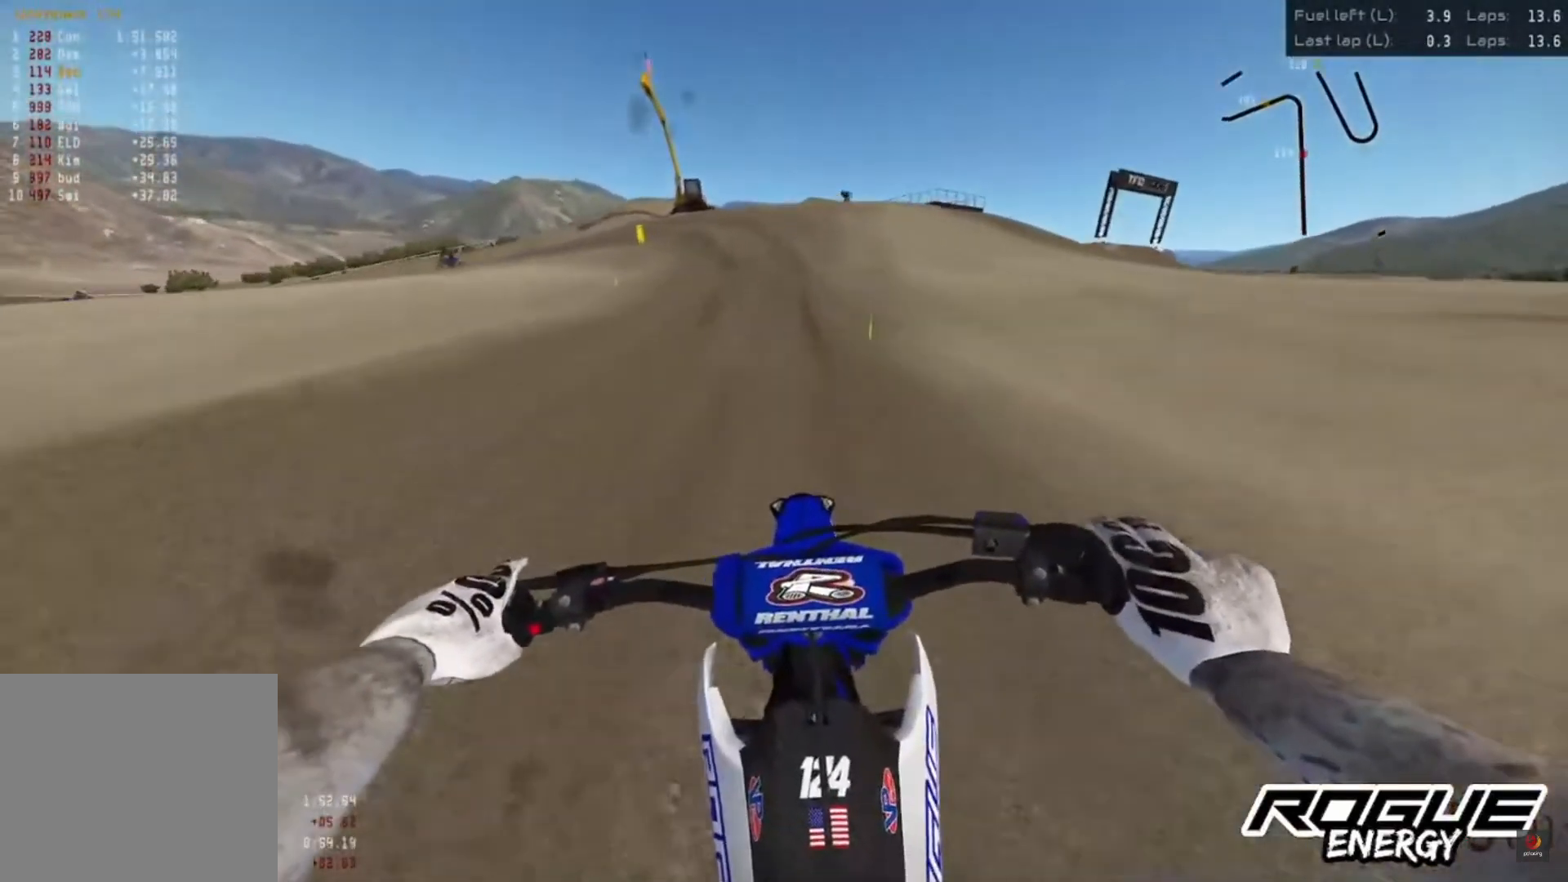
{"buttons": [], "left_stick": "center", "right_stick": "down", "events": [[50, "right_stick", "center"], [117, "R2", "up"], [167, "SQUARE", "down"], [233, "SQUARE", "up"], [367, "right_stick", "down"]]}
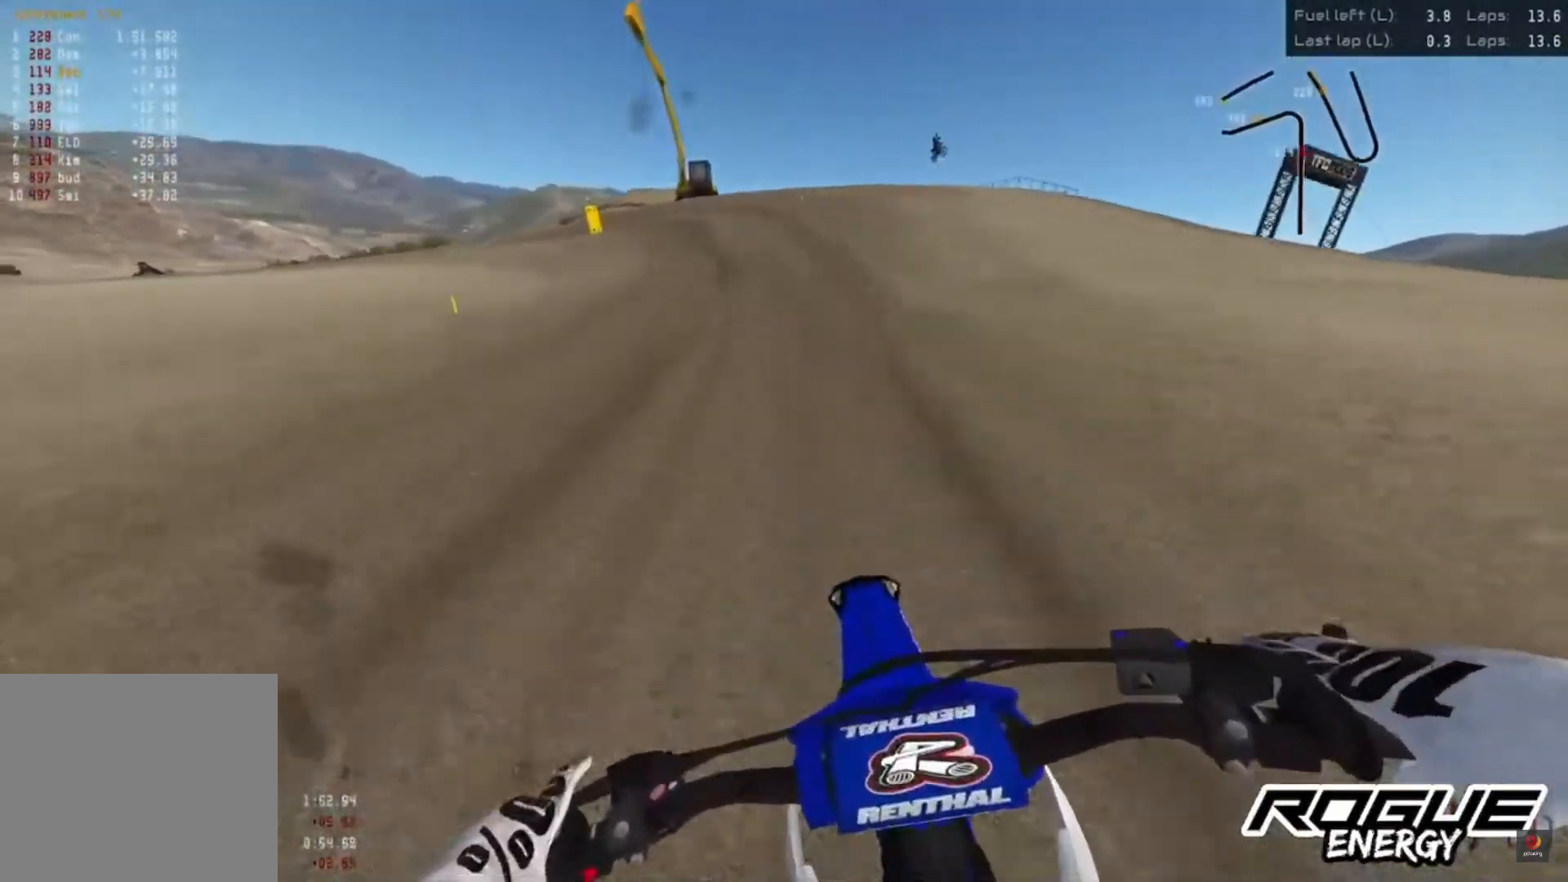
{"buttons": [], "left_stick": "left", "right_stick": "down", "events": [[50, "L2", "down"], [200, "L2", "up"], [367, "left_stick", "left"]]}
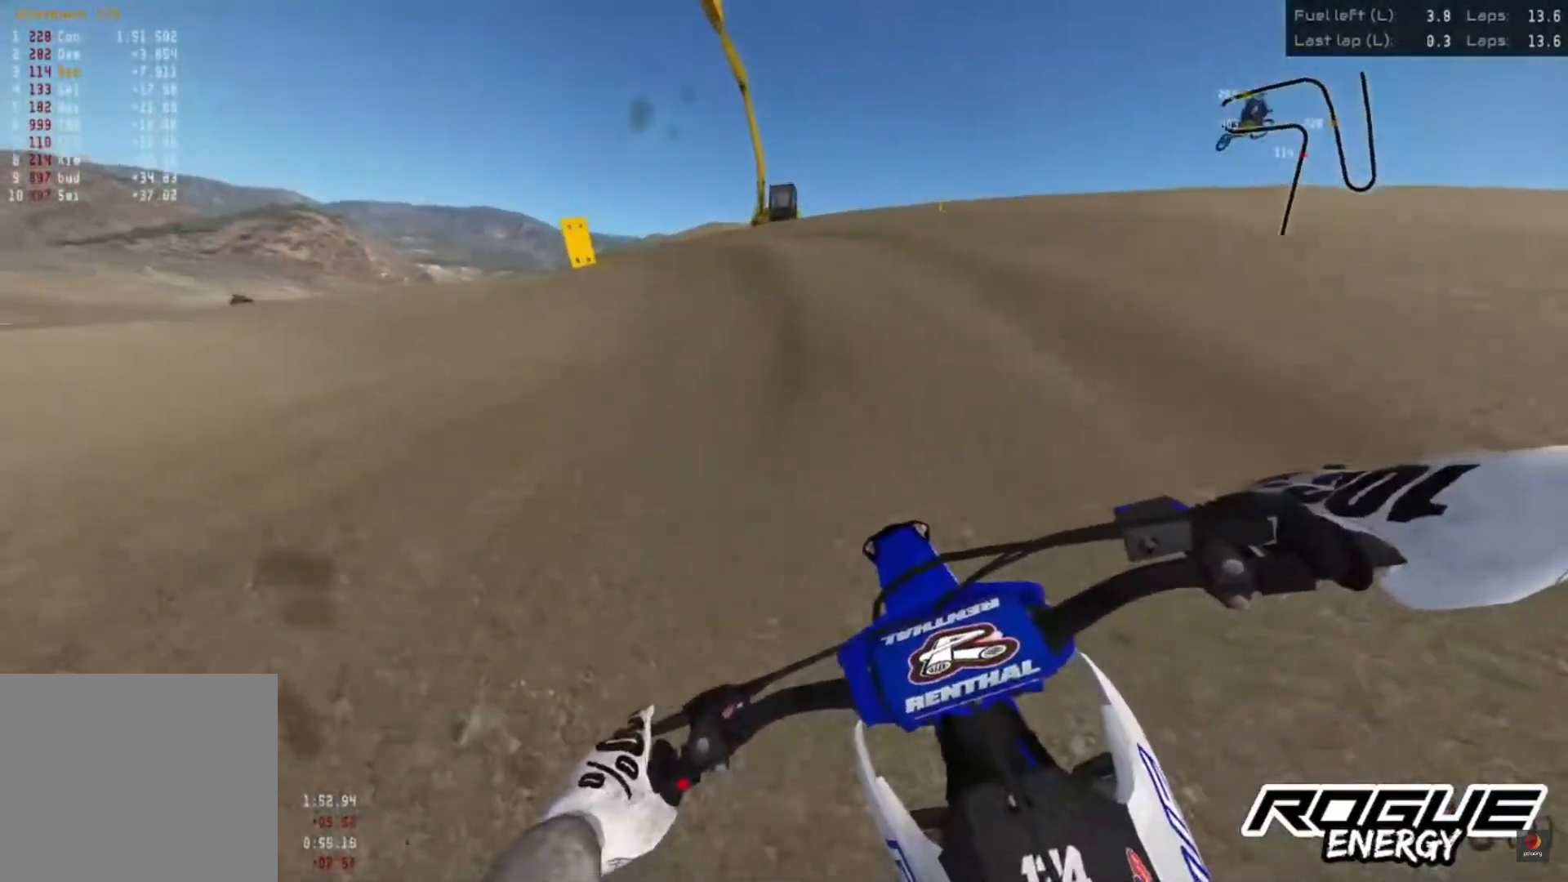
{"buttons": [], "left_stick": "left", "right_stick": "down", "events": []}
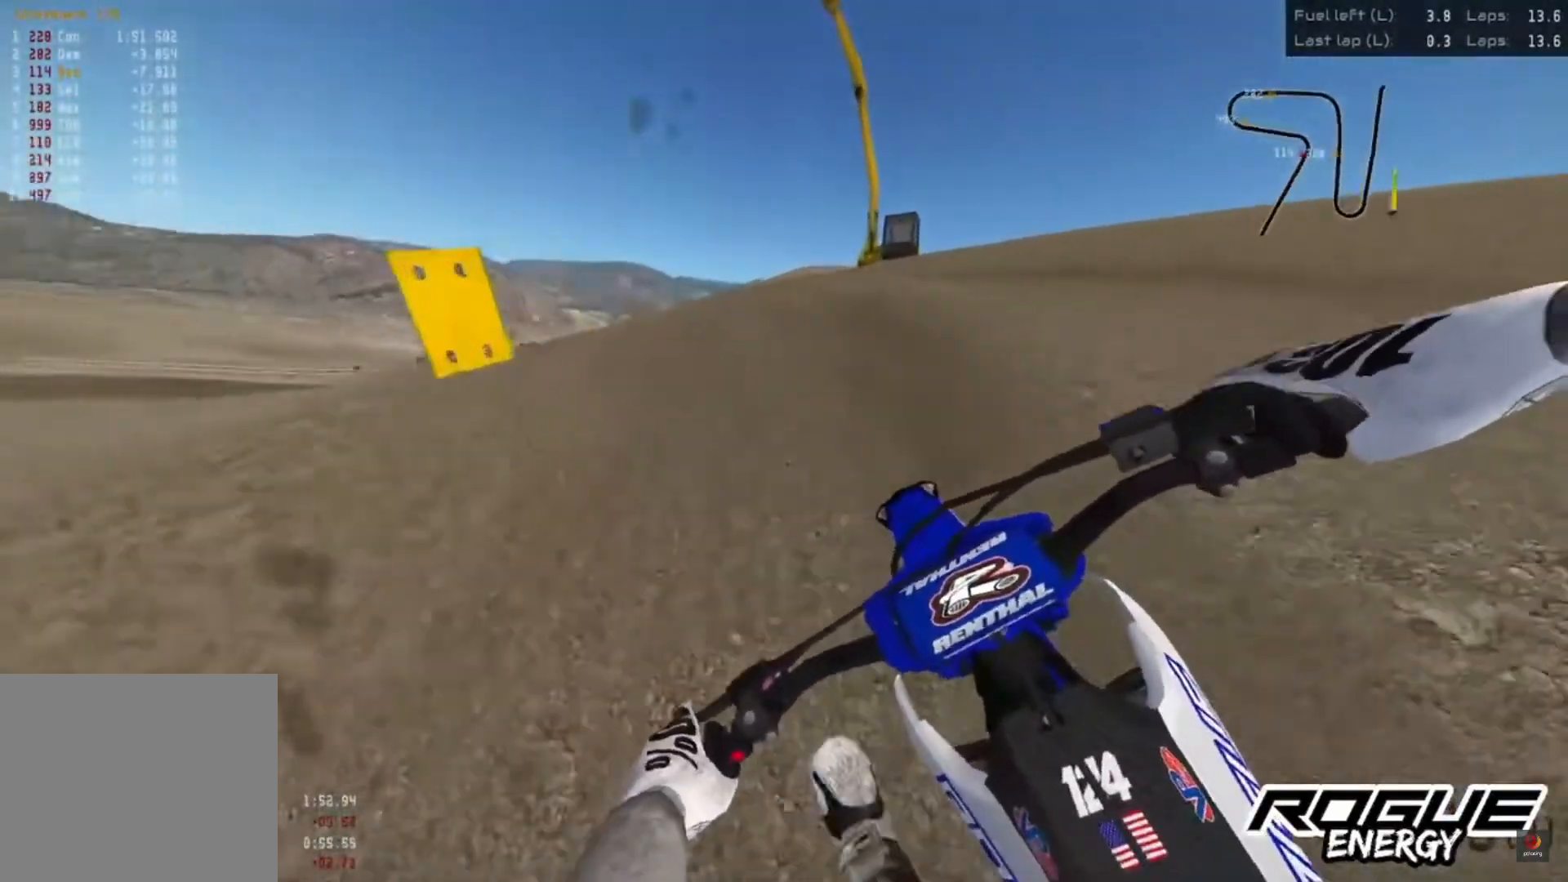
{"buttons": [], "left_stick": "left", "right_stick": "center", "events": [[383, "right_stick", "center"]]}
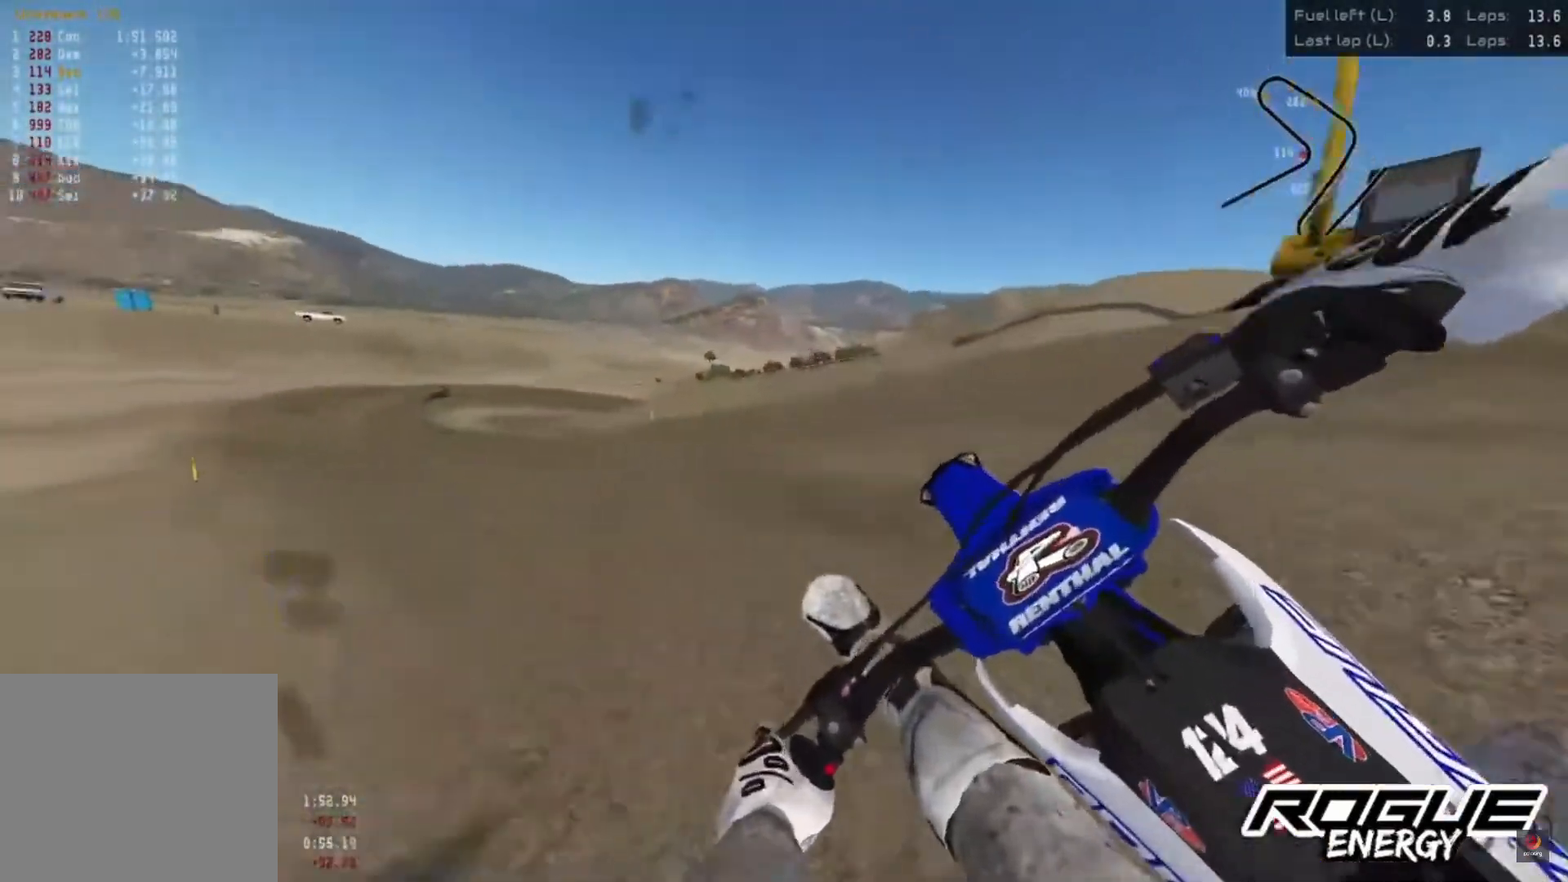
{"buttons": ["R2"], "left_stick": "left", "right_stick": "center", "events": [[100, "right_stick", "up"], [117, "R2", "down"], [217, "right_stick", "center"], [250, "R2", "up"], [383, "R2", "down"]]}